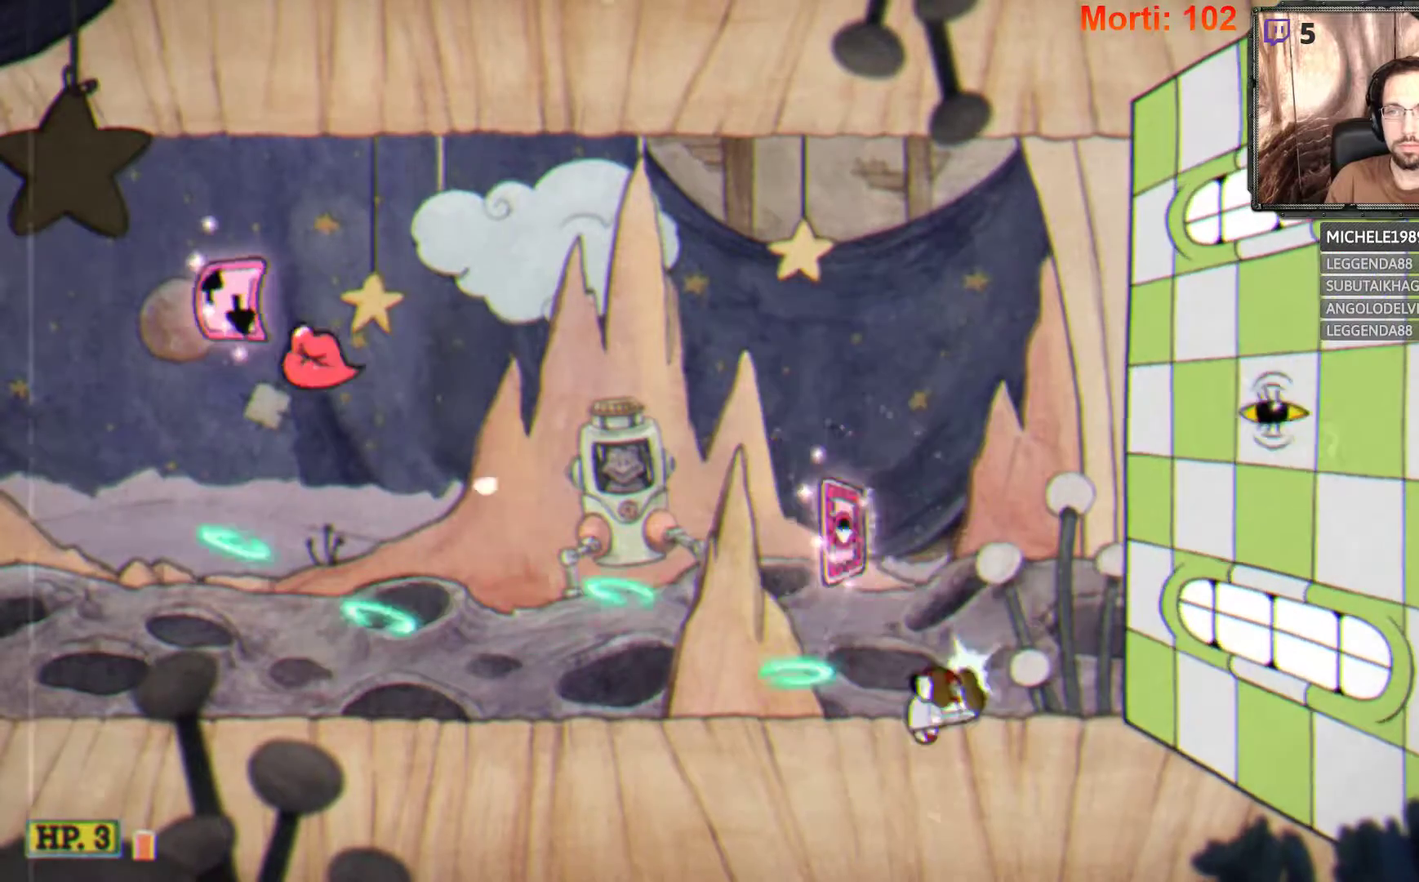
Gameplay with a controller (Xbox layout); each line is a JSON object with the inputs held at the frame after it. "events" lists button and stick changes between this image and that frame as [ms after this image, input, new state], when the widget could be followed in between. Not read: L3 R3.
{"buttons": ["L2"], "left_stick": "center", "right_stick": "center", "events": [[133, "left_stick", "center"]]}
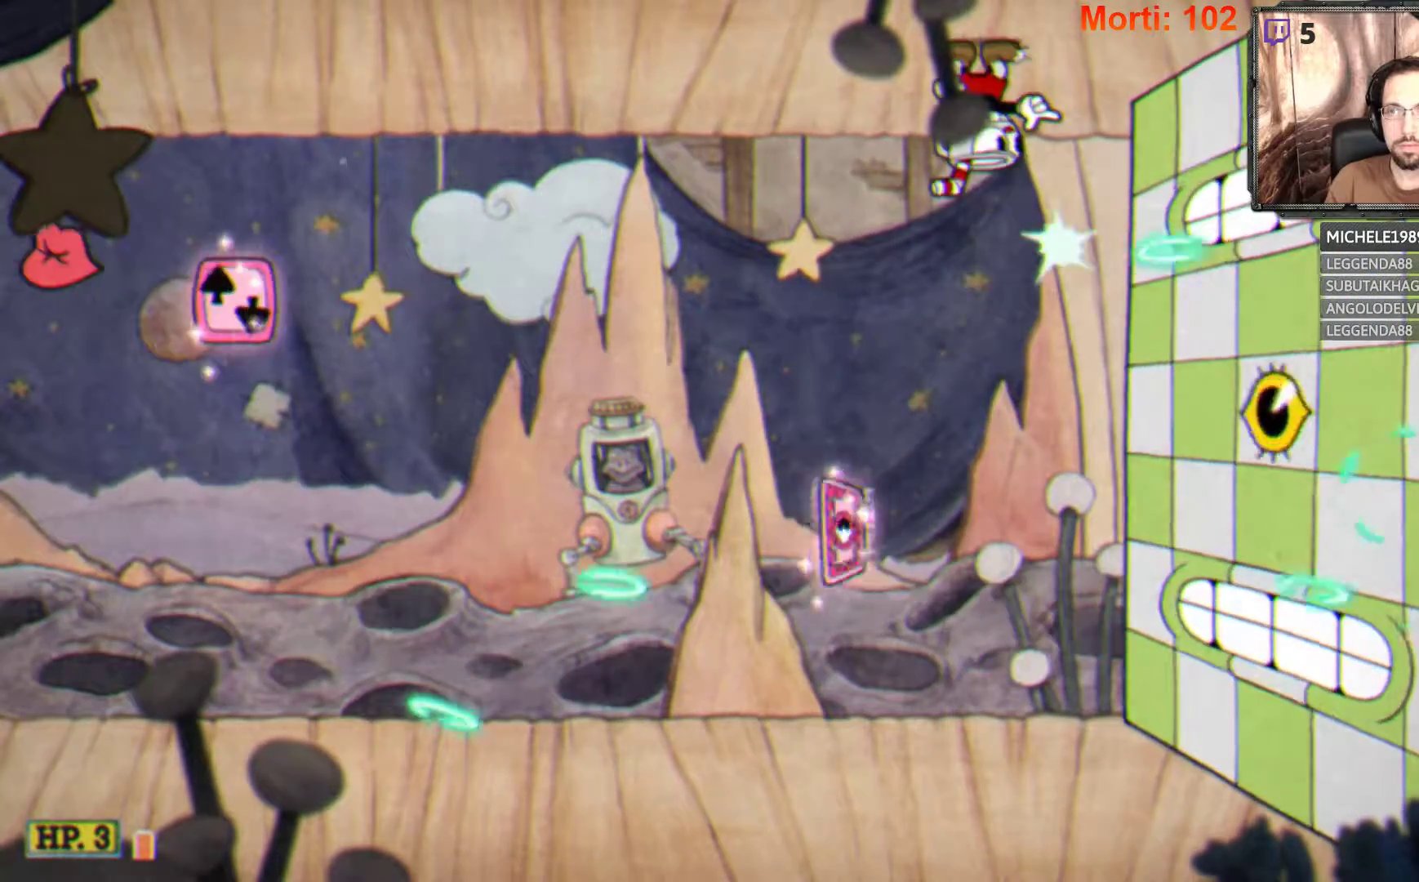
{"buttons": ["L2"], "left_stick": "center", "right_stick": "center", "events": [[200, "A", "down"], [267, "A", "up"]]}
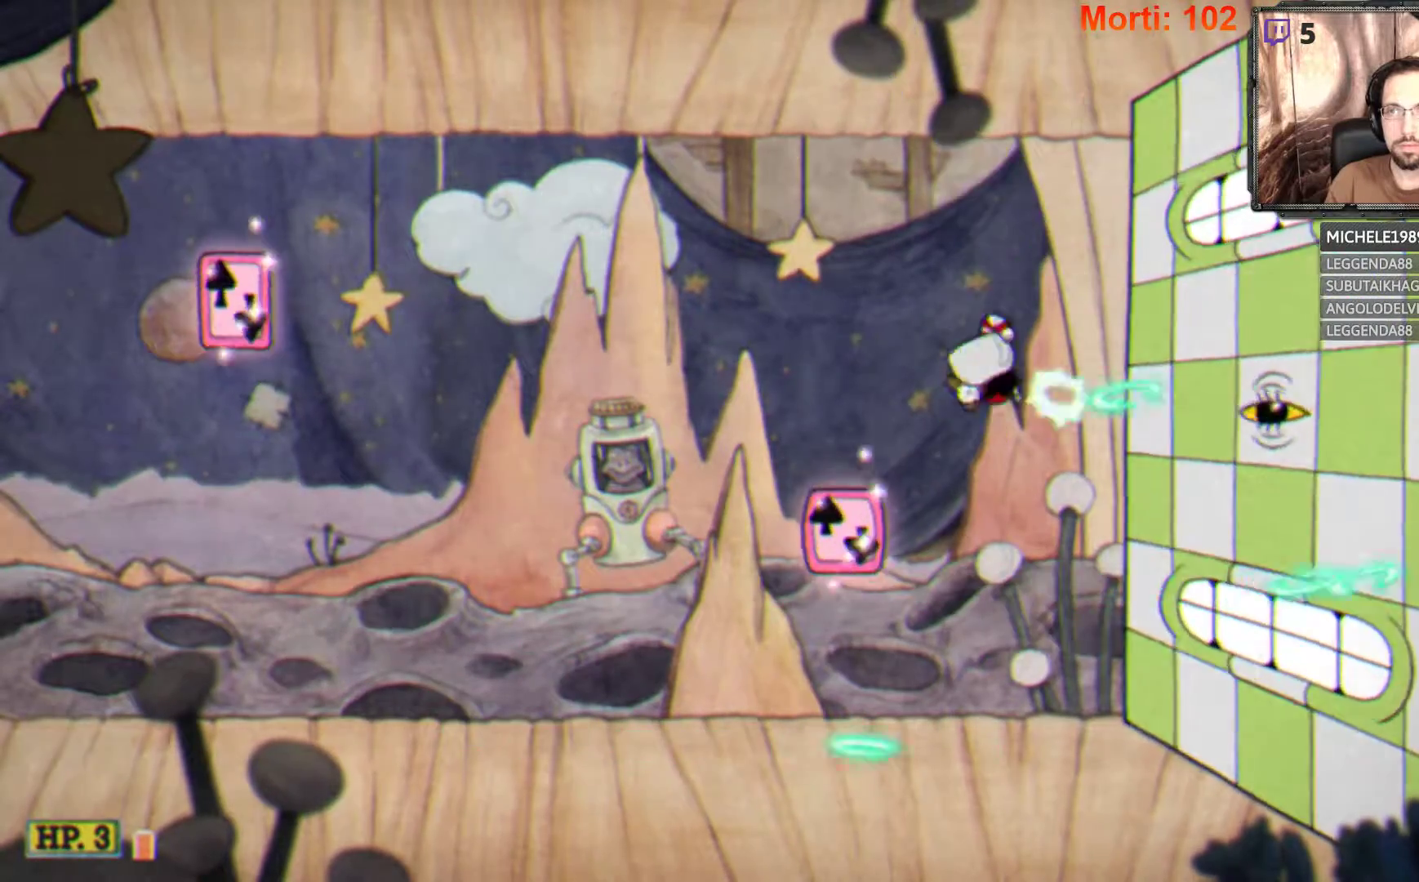
{"buttons": ["A", "L2"], "left_stick": "left", "right_stick": "center", "events": [[300, "A", "down"], [500, "left_stick", "left"]]}
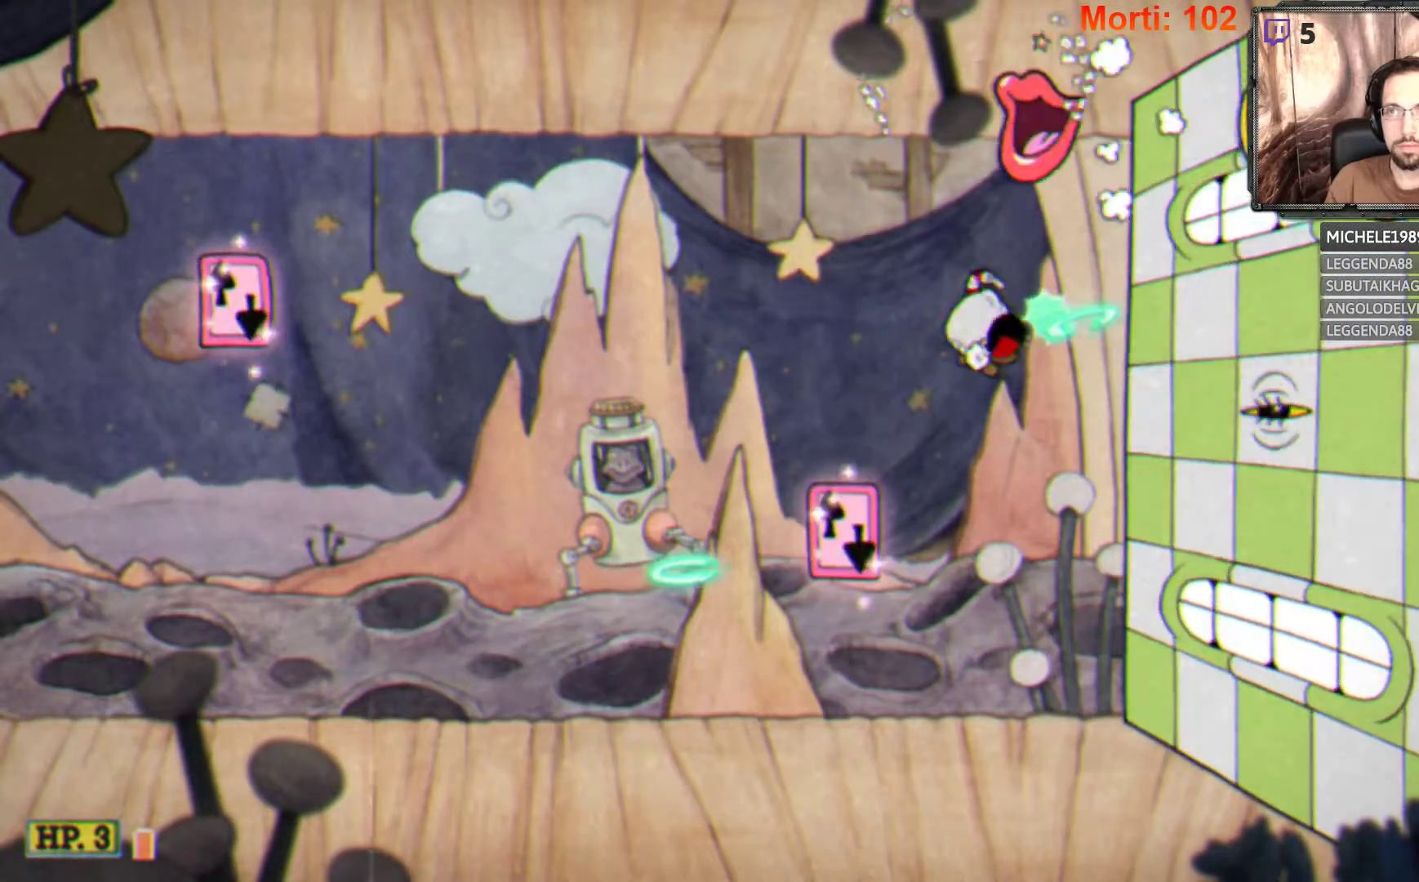
{"buttons": ["L2"], "left_stick": "left", "right_stick": "center", "events": [[33, "A", "up"]]}
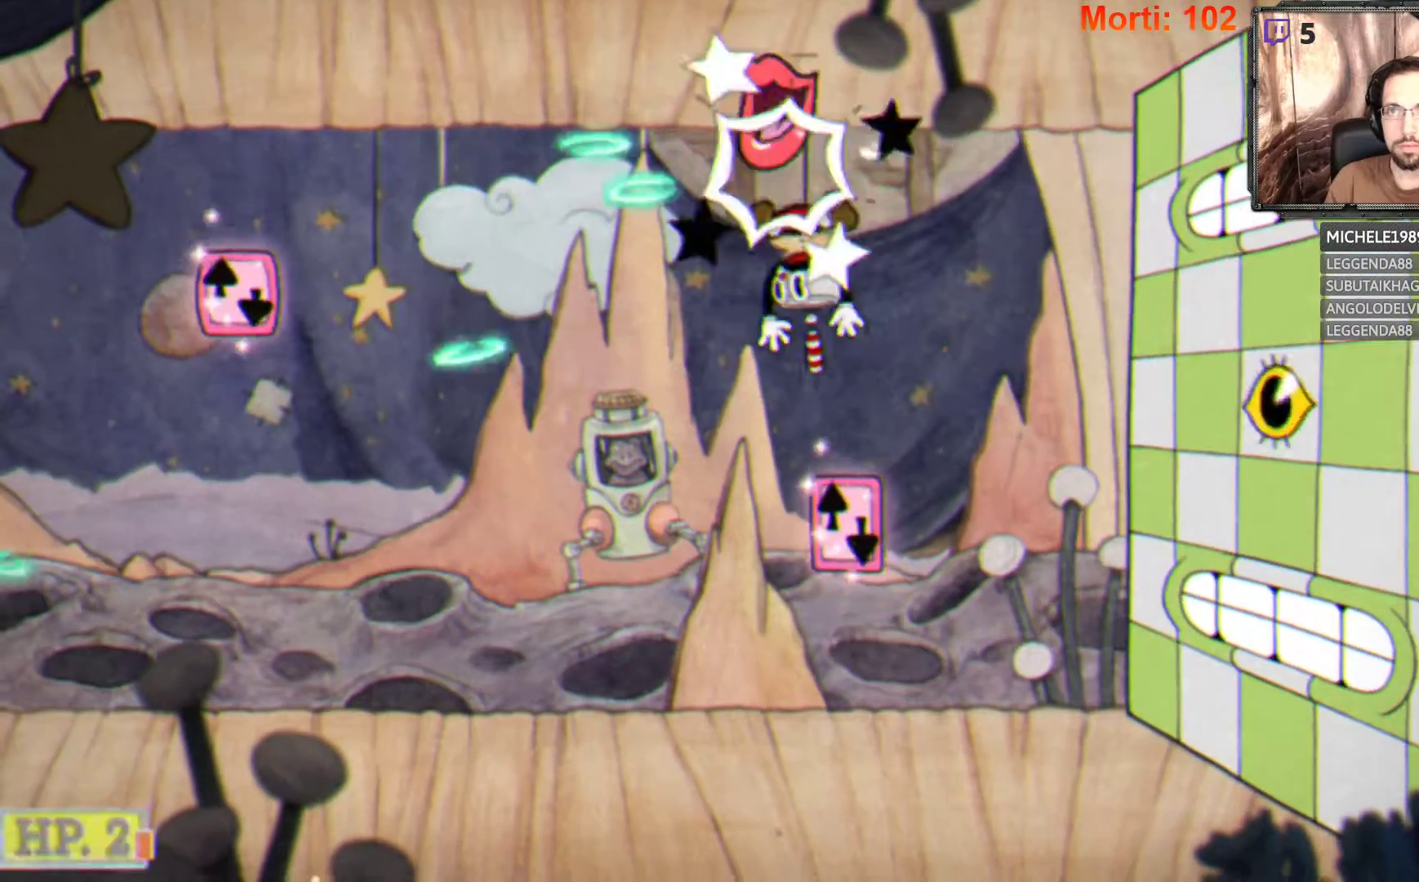
{"buttons": ["L2"], "left_stick": "right", "right_stick": "center", "events": [[233, "left_stick", "center"], [333, "left_stick", "right"]]}
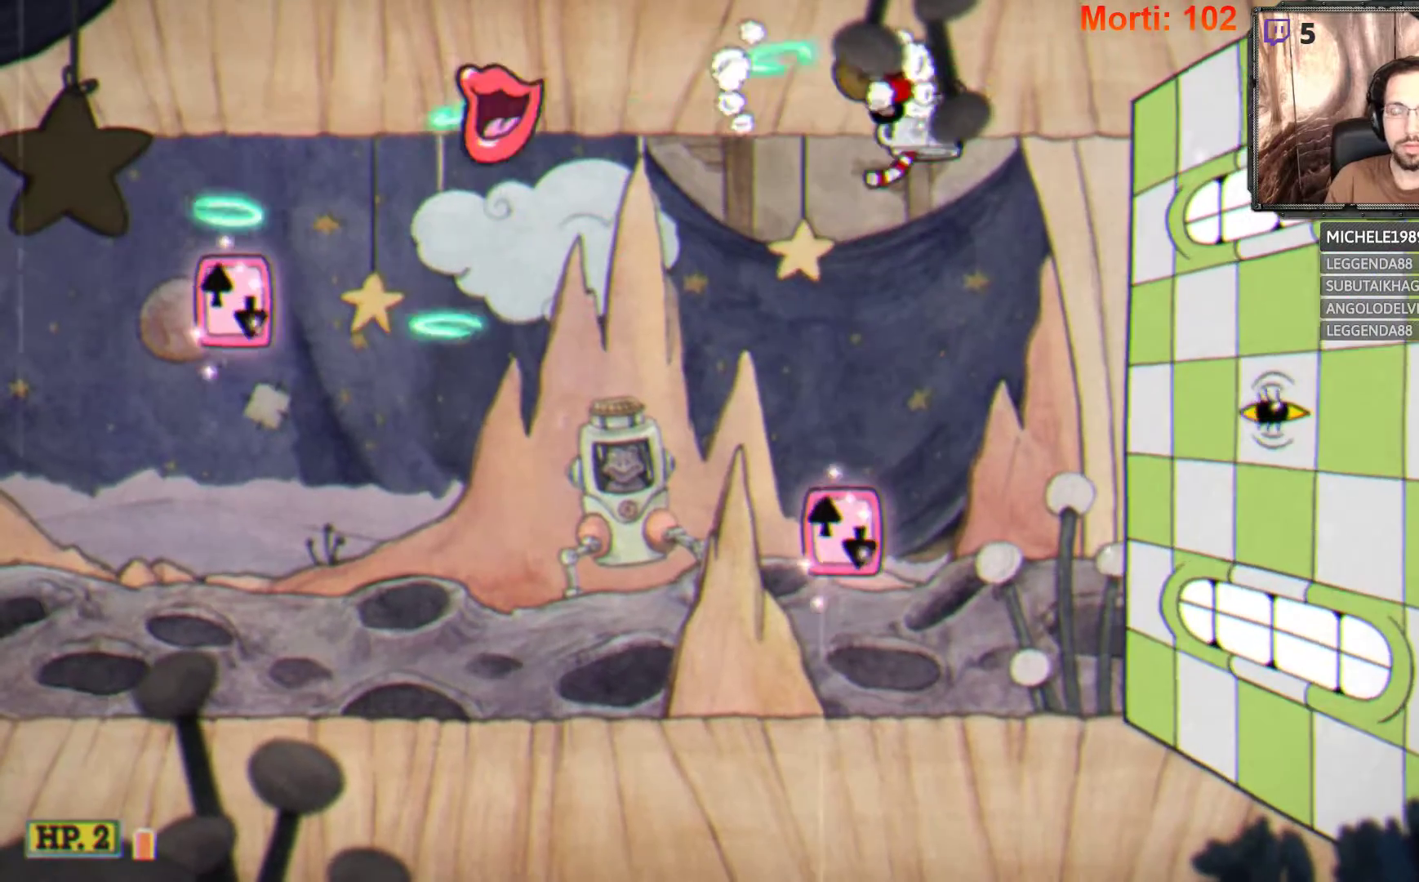
{"buttons": ["A", "L2"], "left_stick": "center", "right_stick": "center", "events": [[100, "left_stick", "center"], [267, "left_stick", "right"], [433, "left_stick", "center"], [467, "A", "down"]]}
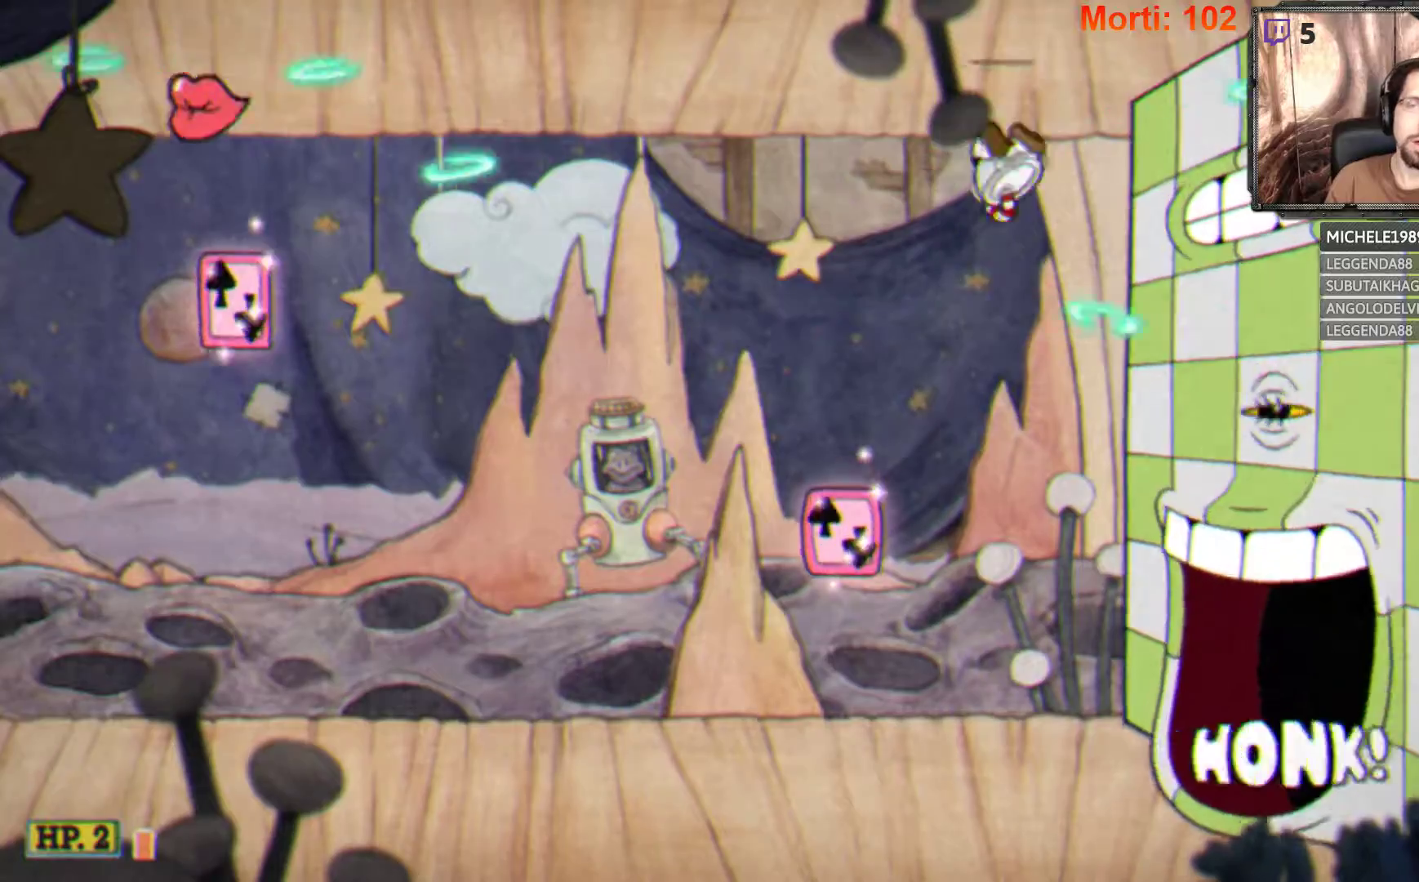
{"buttons": ["L2"], "left_stick": "center", "right_stick": "center", "events": [[133, "A", "up"]]}
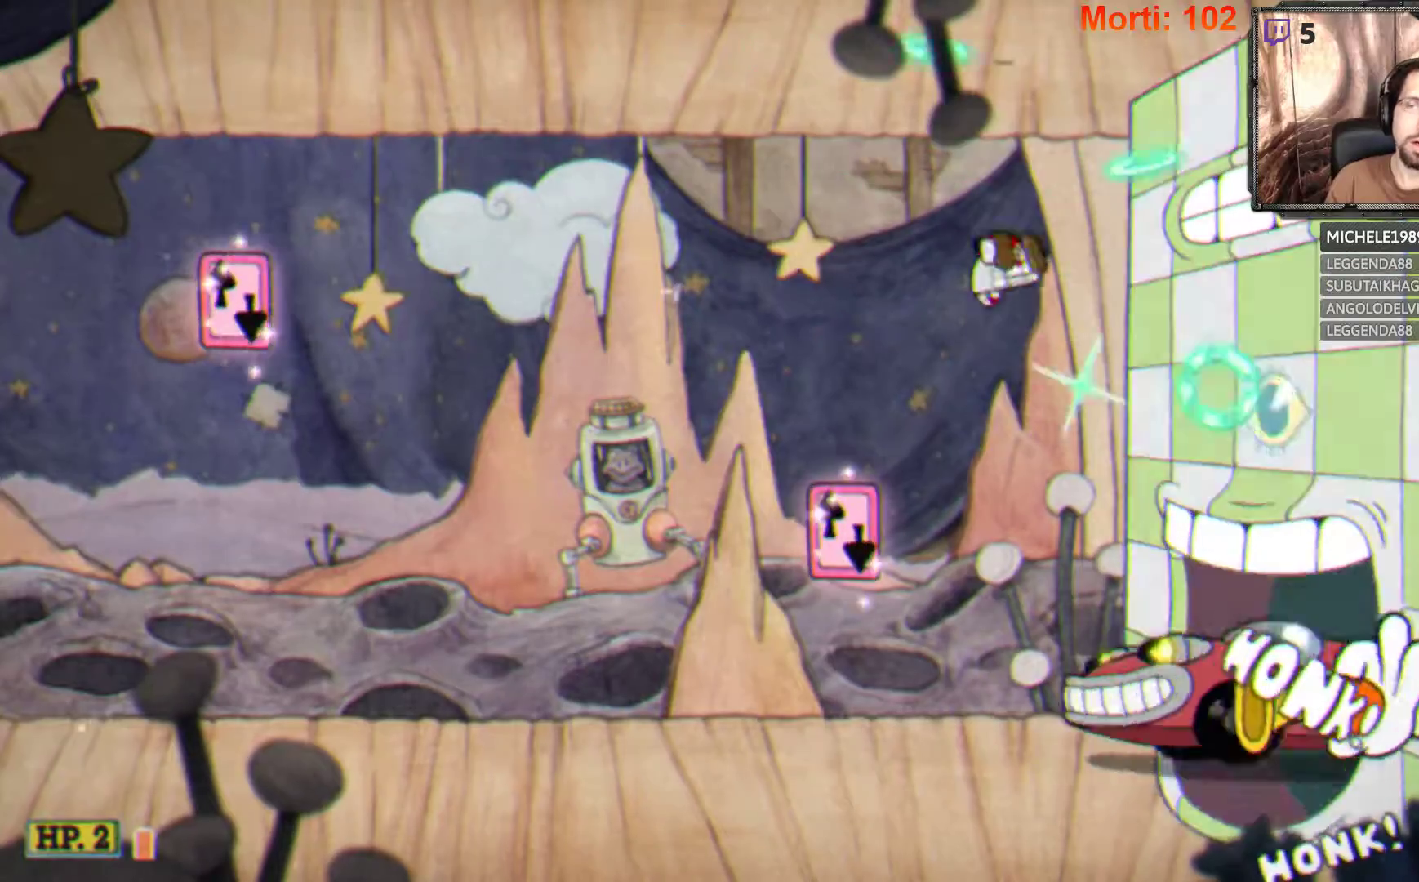
{"buttons": ["A", "L2"], "left_stick": "center", "right_stick": "center", "events": [[200, "A", "down"]]}
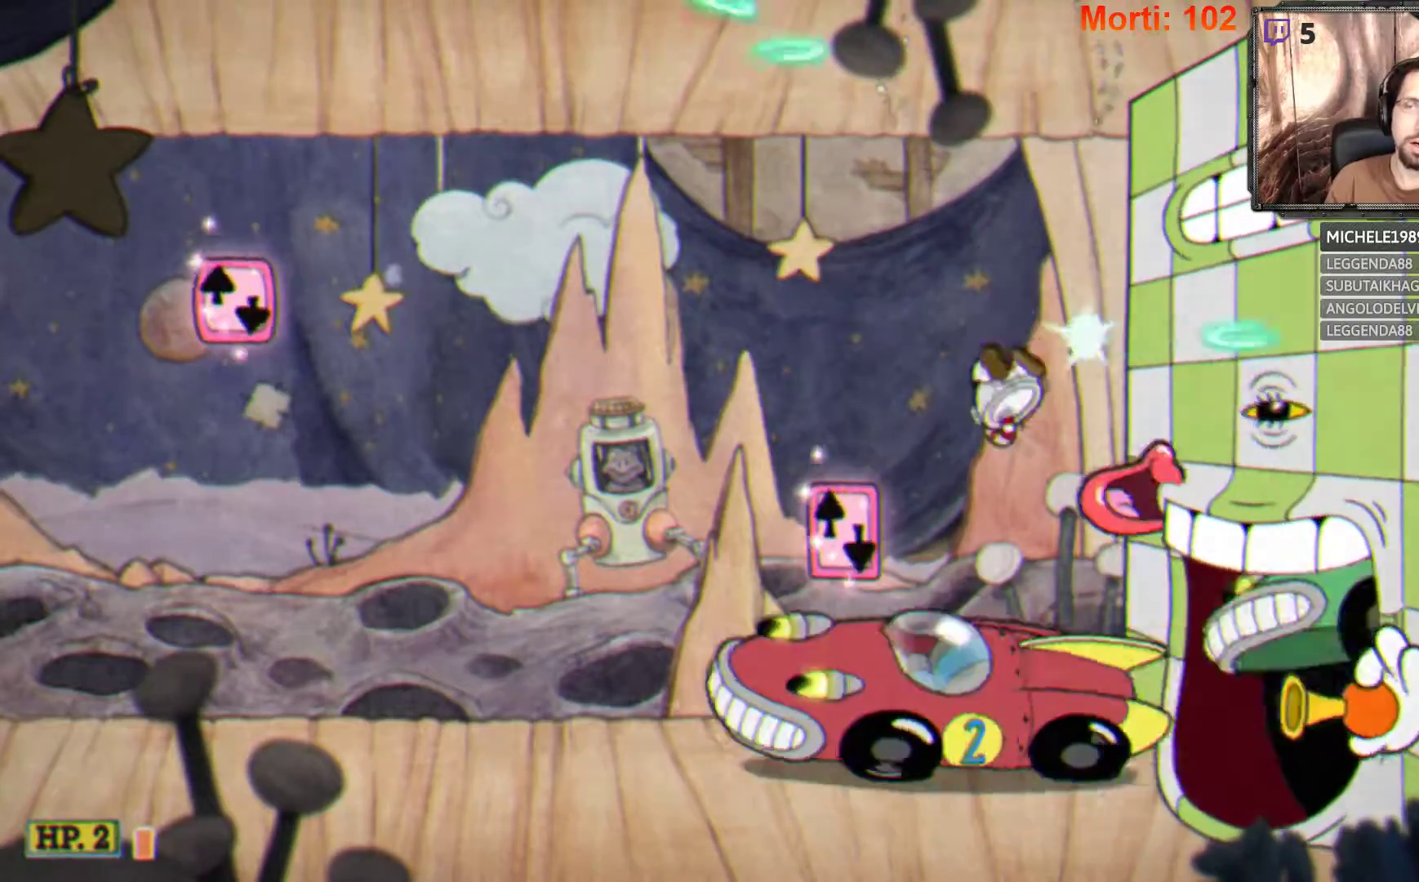
{"buttons": ["L2"], "left_stick": "left", "right_stick": "center", "events": [[33, "A", "up"], [200, "left_stick", "left"]]}
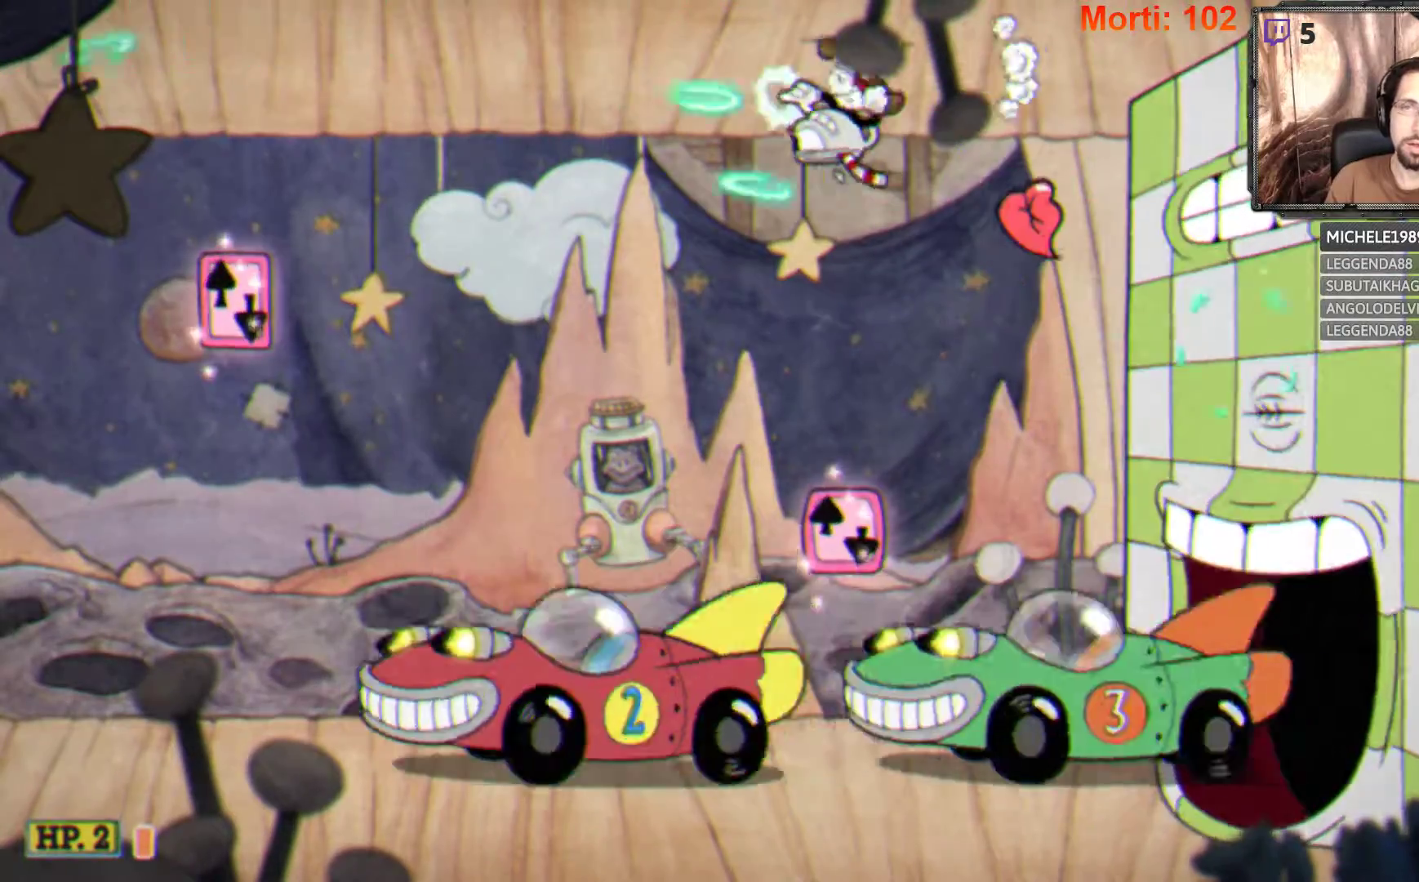
{"buttons": ["L2"], "left_stick": "center", "right_stick": "center", "events": [[233, "left_stick", "center"]]}
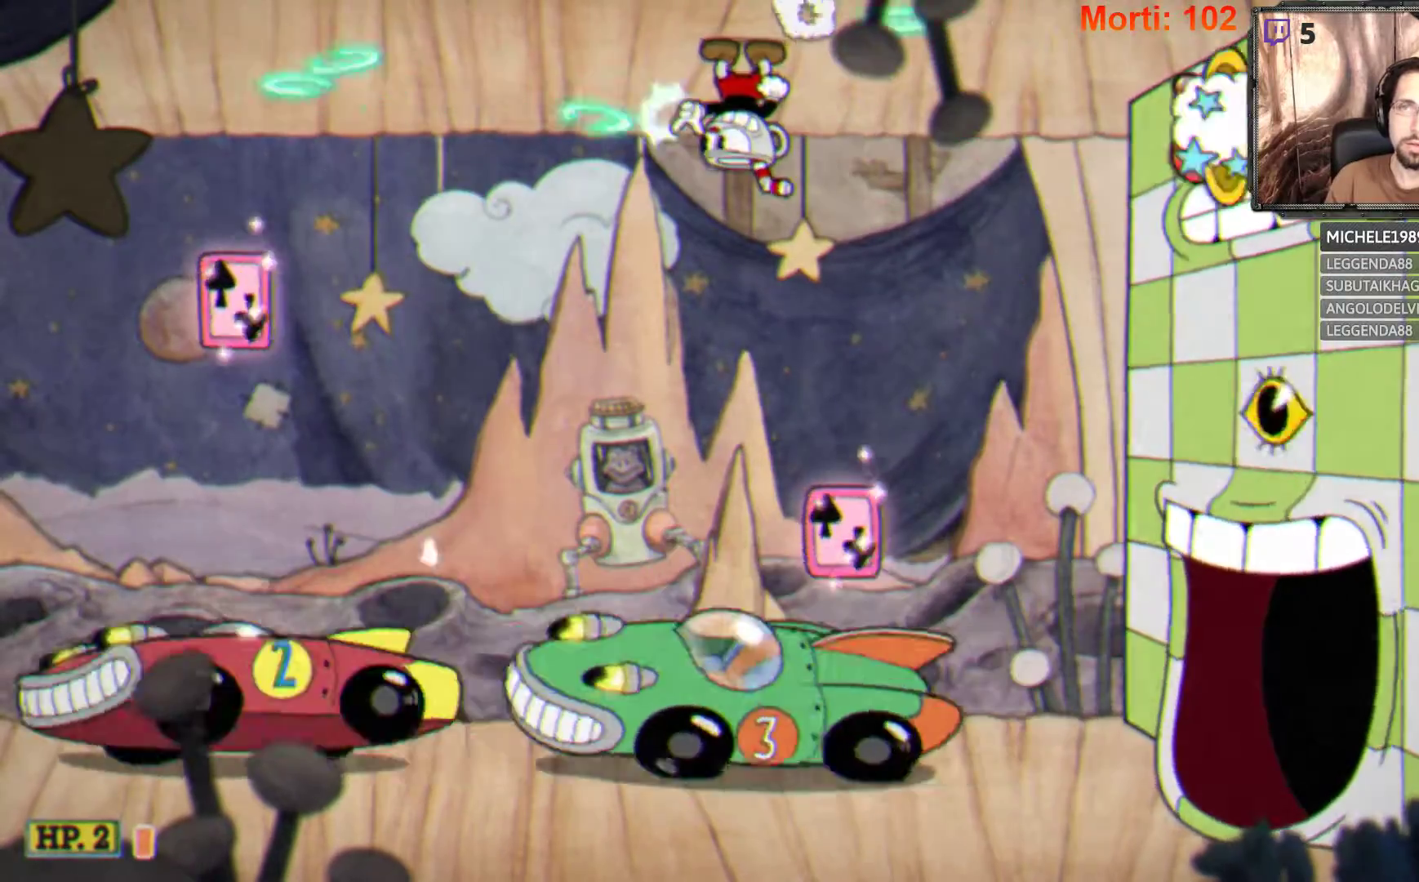
{"buttons": ["A", "L2"], "left_stick": "down-left", "right_stick": "center", "events": [[233, "left_stick", "right"], [400, "left_stick", "down-left"], [467, "A", "down"]]}
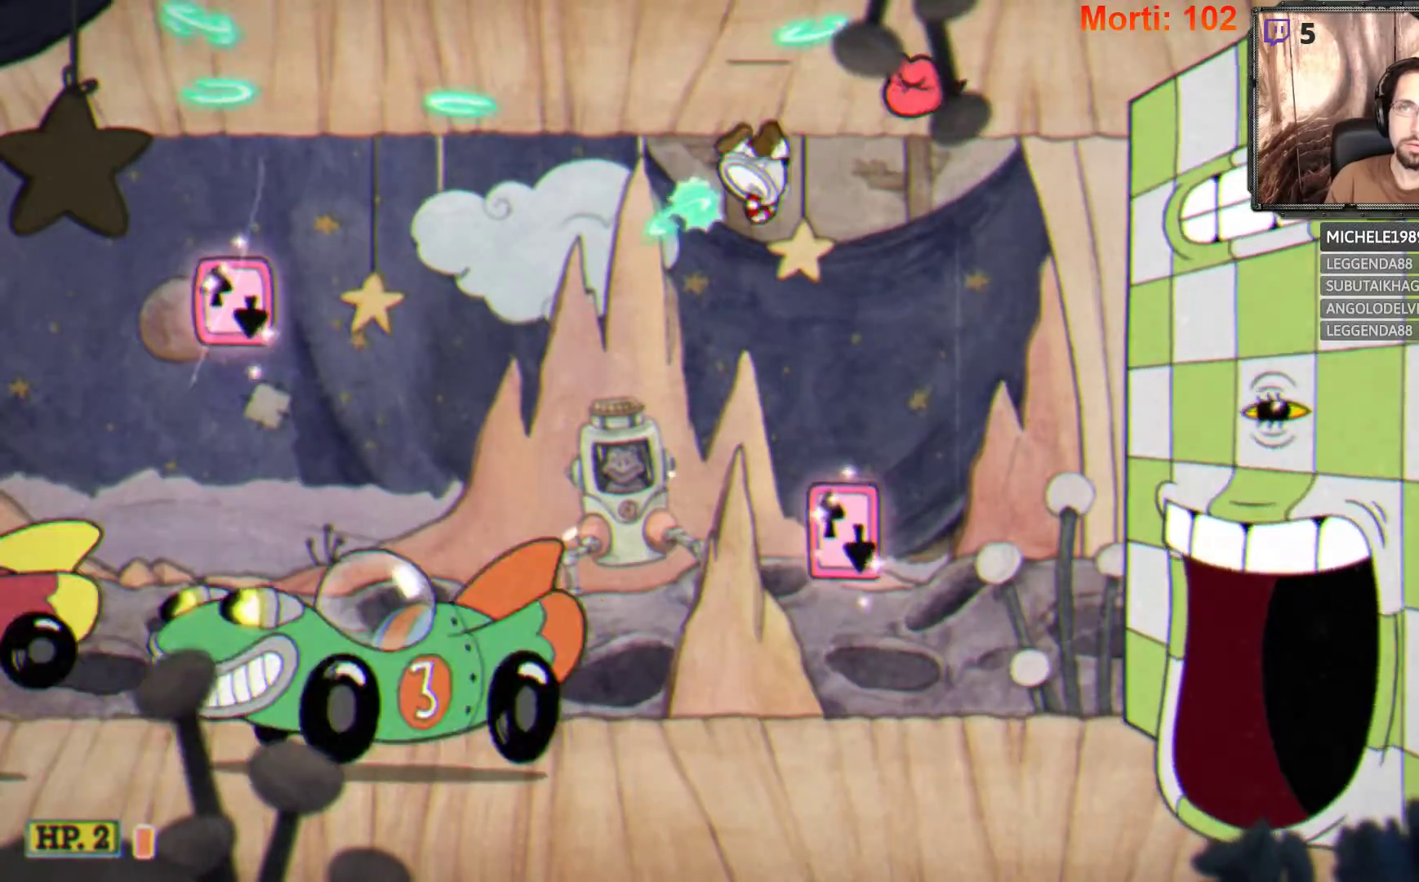
{"buttons": ["L2"], "left_stick": "down-right", "right_stick": "center", "events": [[167, "left_stick", "down-right"], [433, "A", "up"]]}
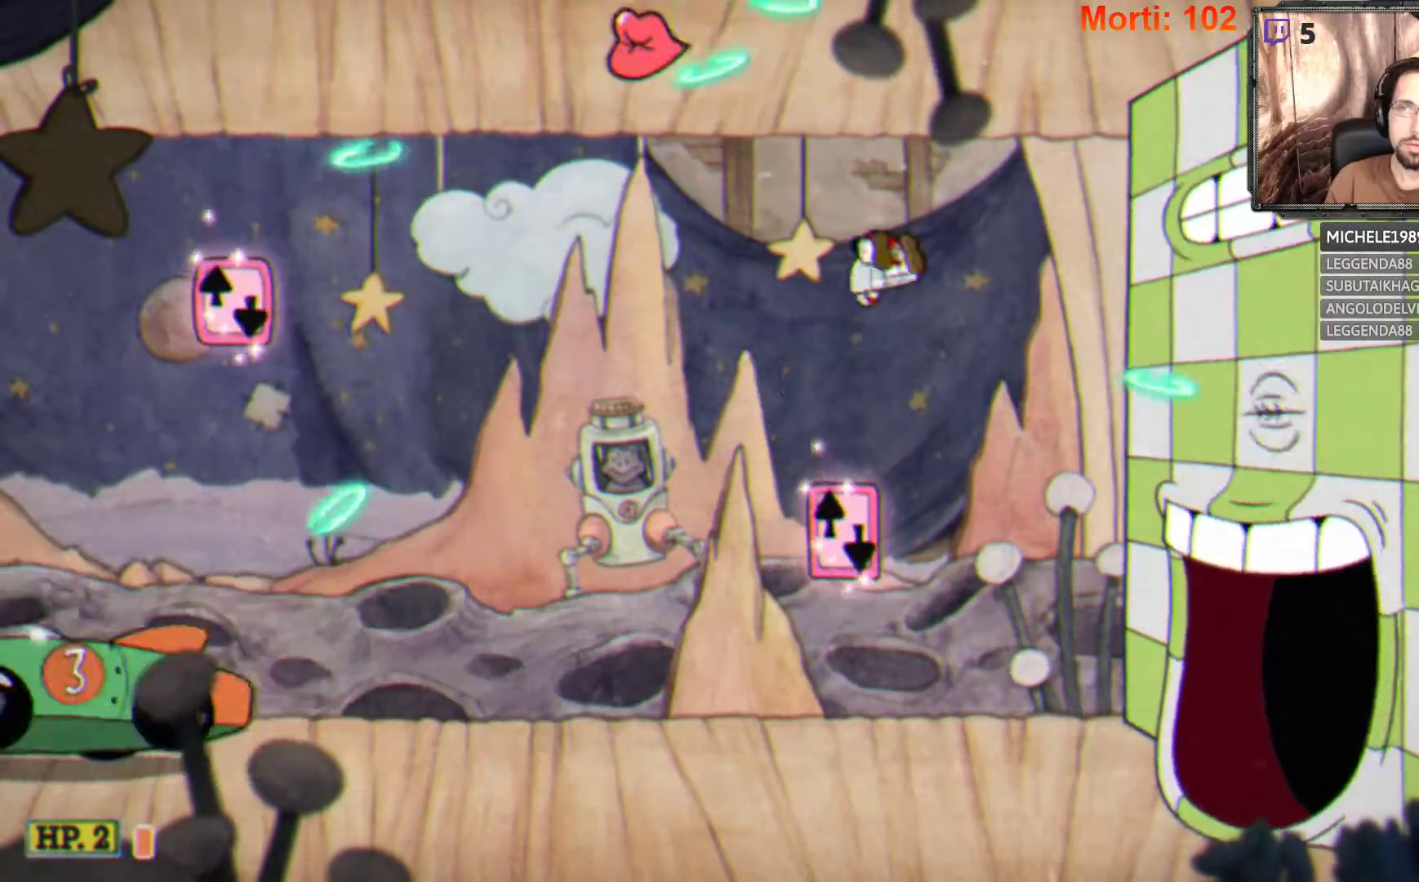
{"buttons": ["A", "L2"], "left_stick": "center", "right_stick": "center", "events": [[200, "left_stick", "center"], [267, "A", "down"]]}
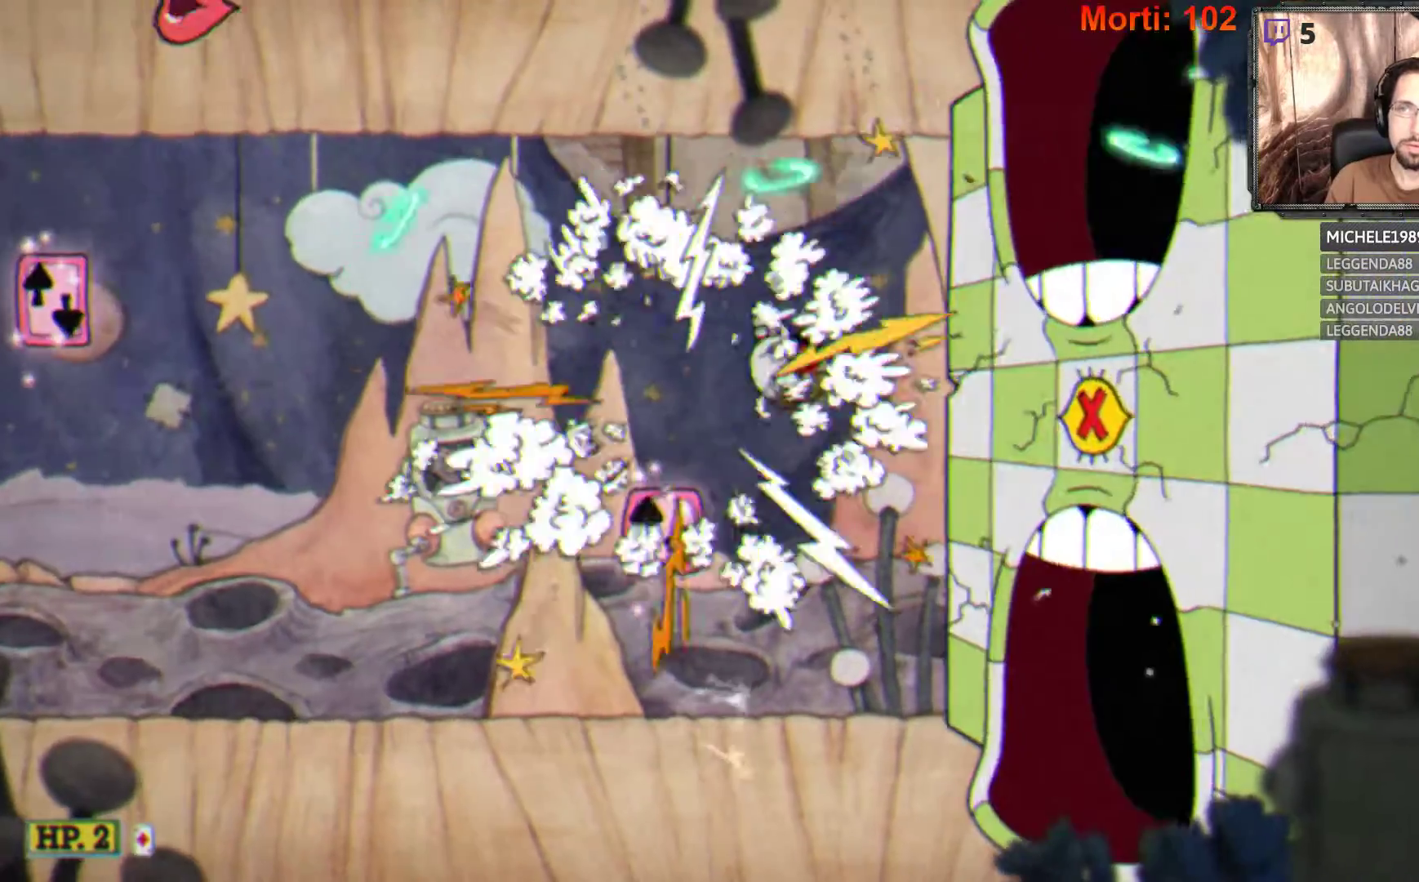
{"buttons": ["L2"], "left_stick": "left", "right_stick": "center", "events": [[133, "A", "up"], [467, "left_stick", "left"]]}
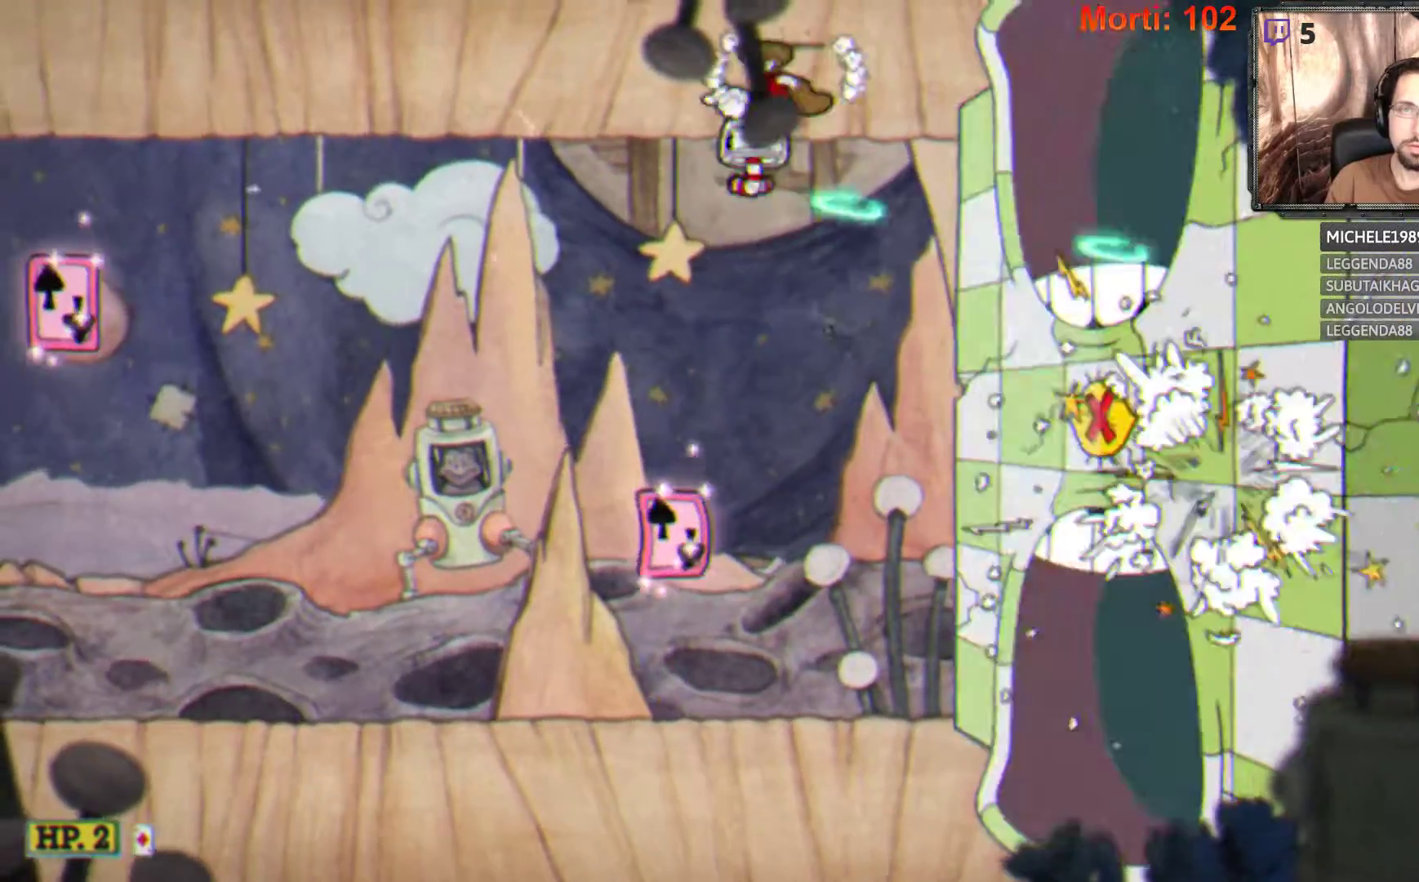
{"buttons": ["L2"], "left_stick": "left", "right_stick": "center", "events": [[133, "A", "down"], [167, "left_stick", "center"], [400, "left_stick", "left"], [467, "A", "up"]]}
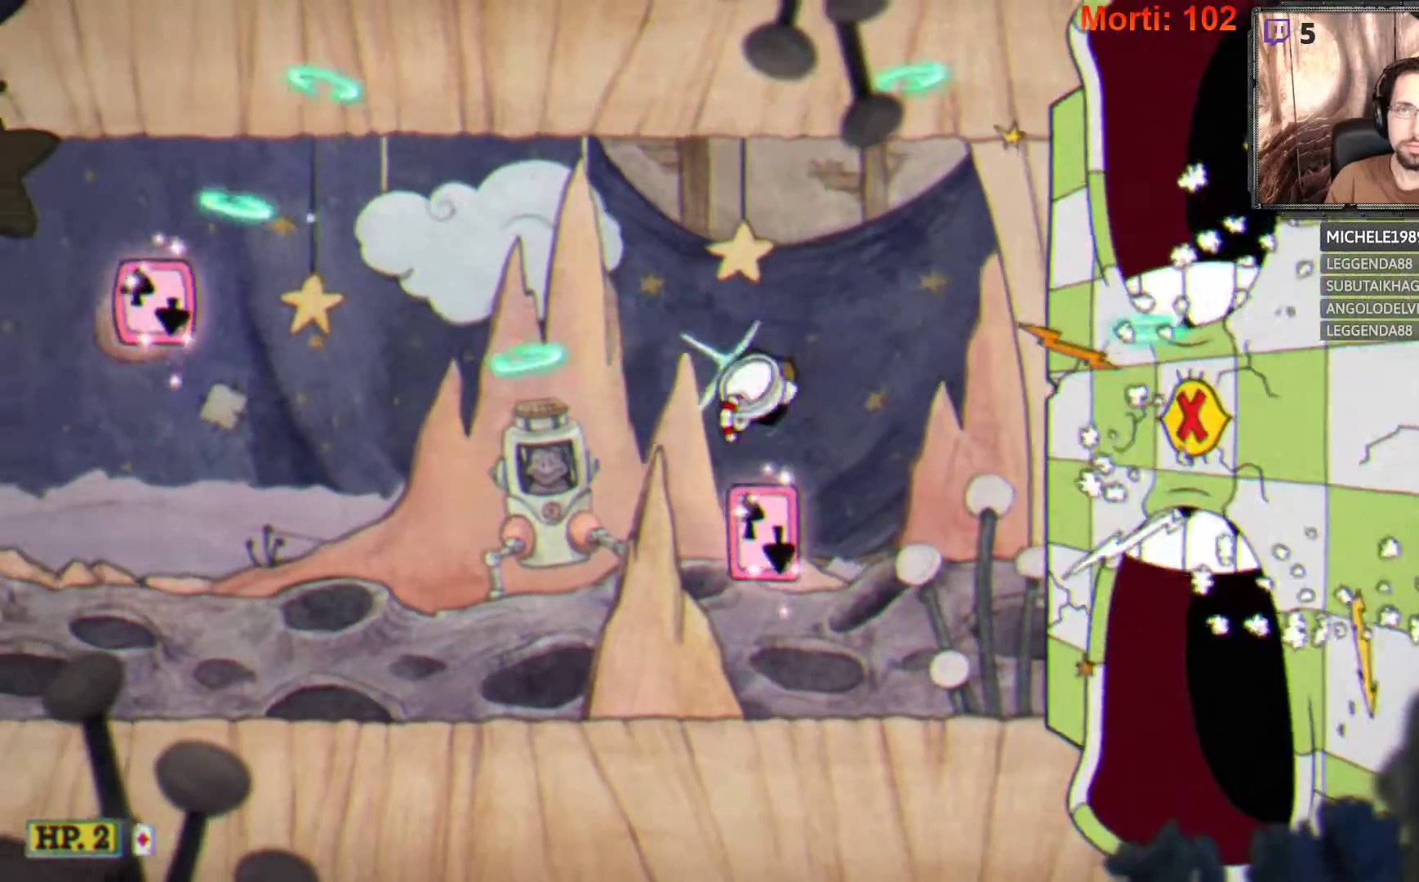
{"buttons": ["L2"], "left_stick": "left", "right_stick": "center", "events": []}
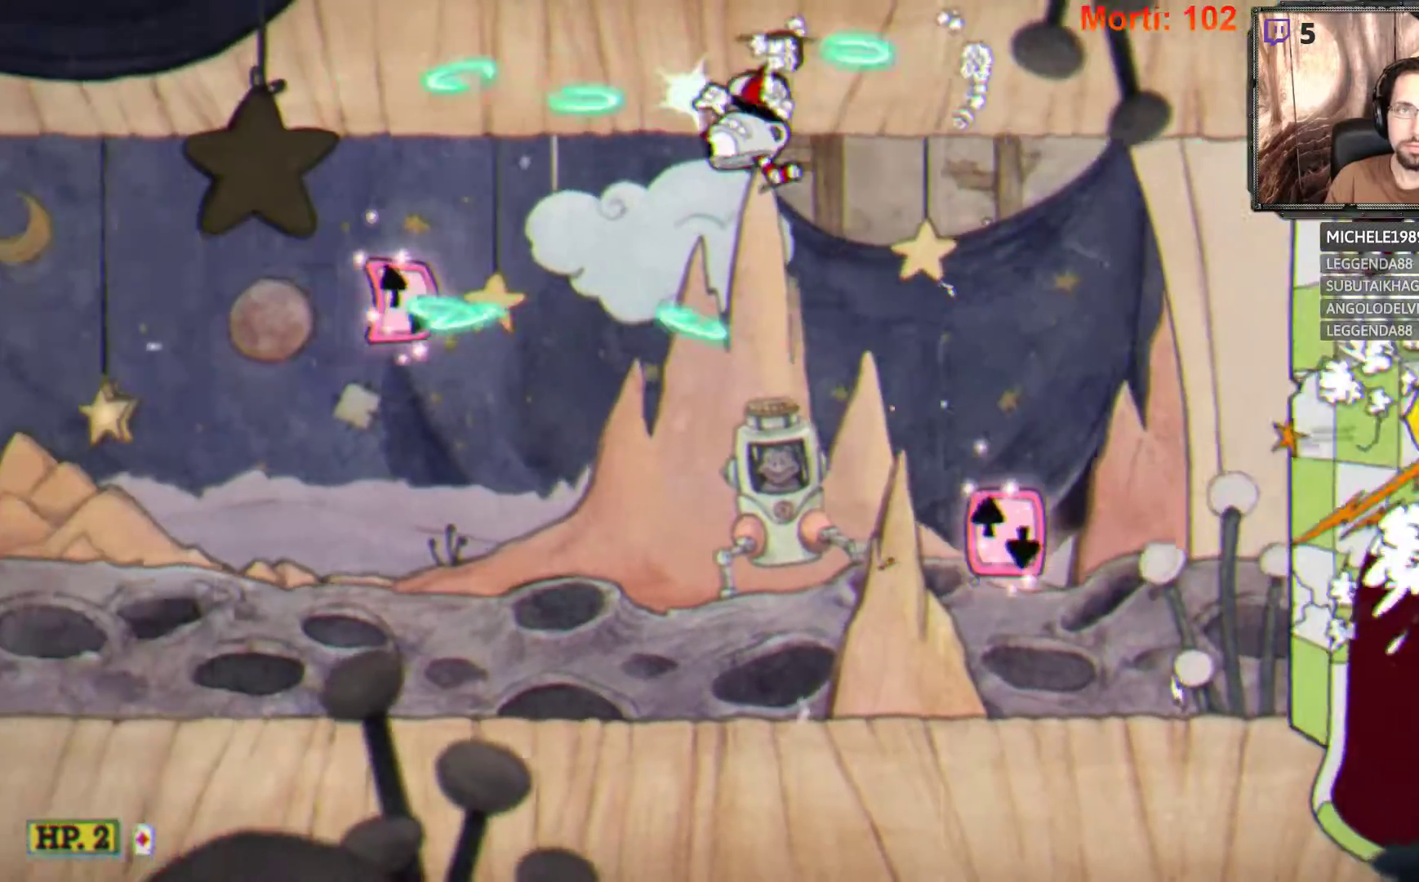
{"buttons": ["L2"], "left_stick": "left", "right_stick": "center", "events": [[67, "A", "down"], [300, "A", "up"], [400, "A", "down"], [467, "A", "up"]]}
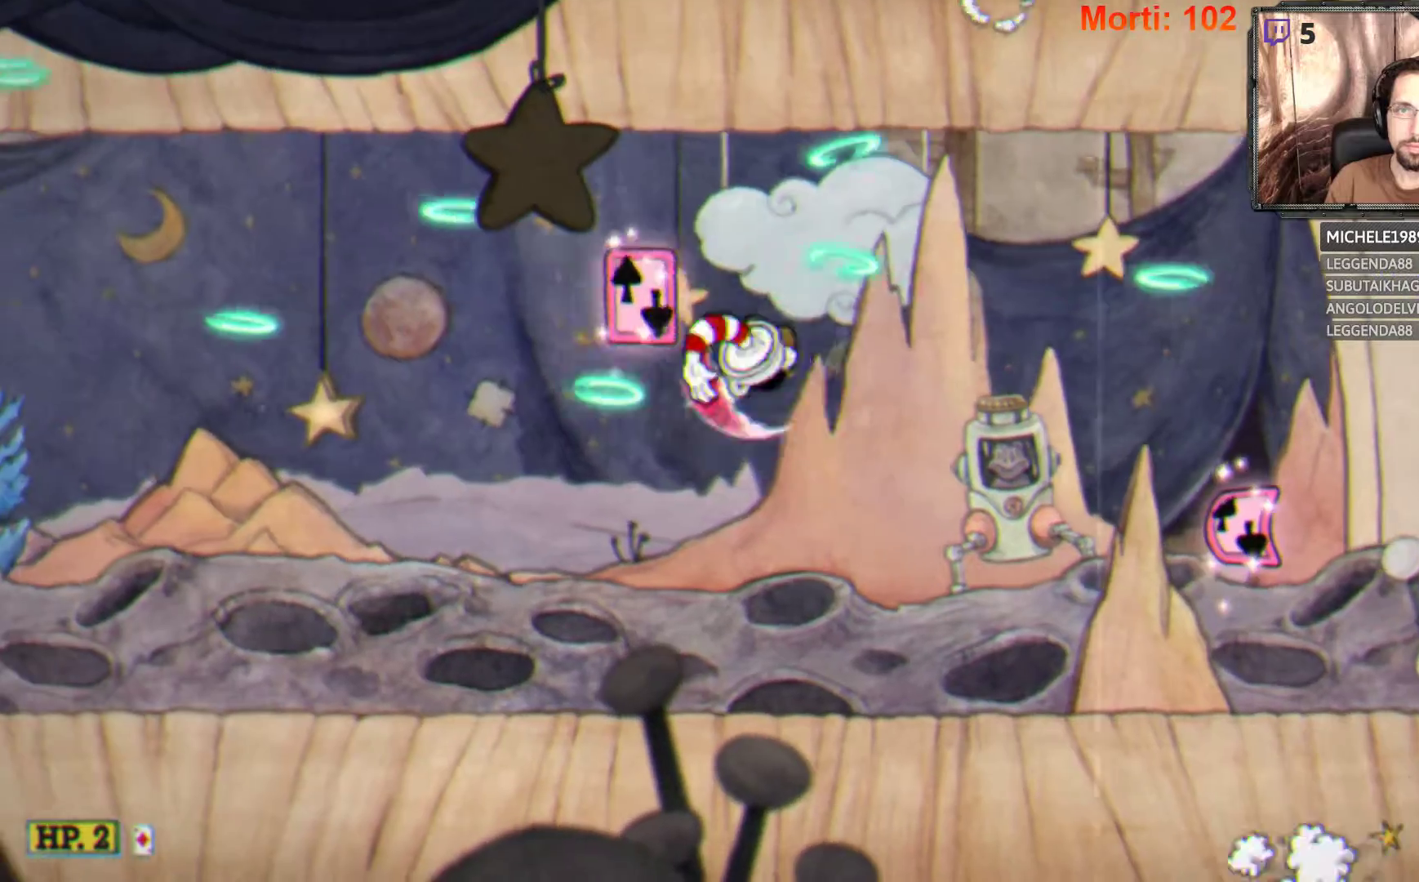
{"buttons": ["L2"], "left_stick": "right", "right_stick": "center", "events": [[133, "left_stick", "center"], [233, "A", "down"], [233, "left_stick", "right"], [367, "A", "up"]]}
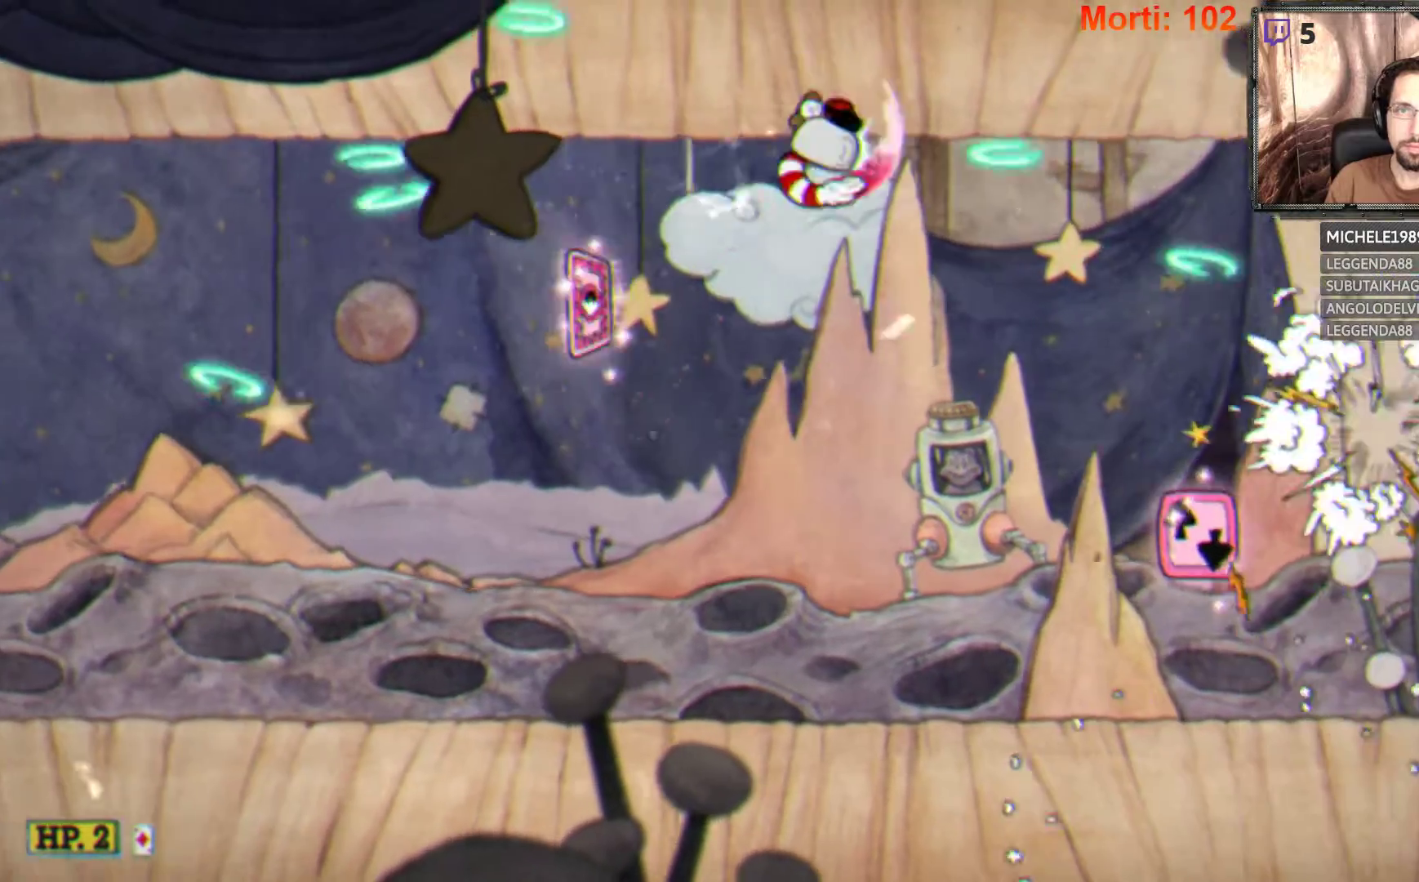
{"buttons": ["L2"], "left_stick": "right", "right_stick": "center", "events": []}
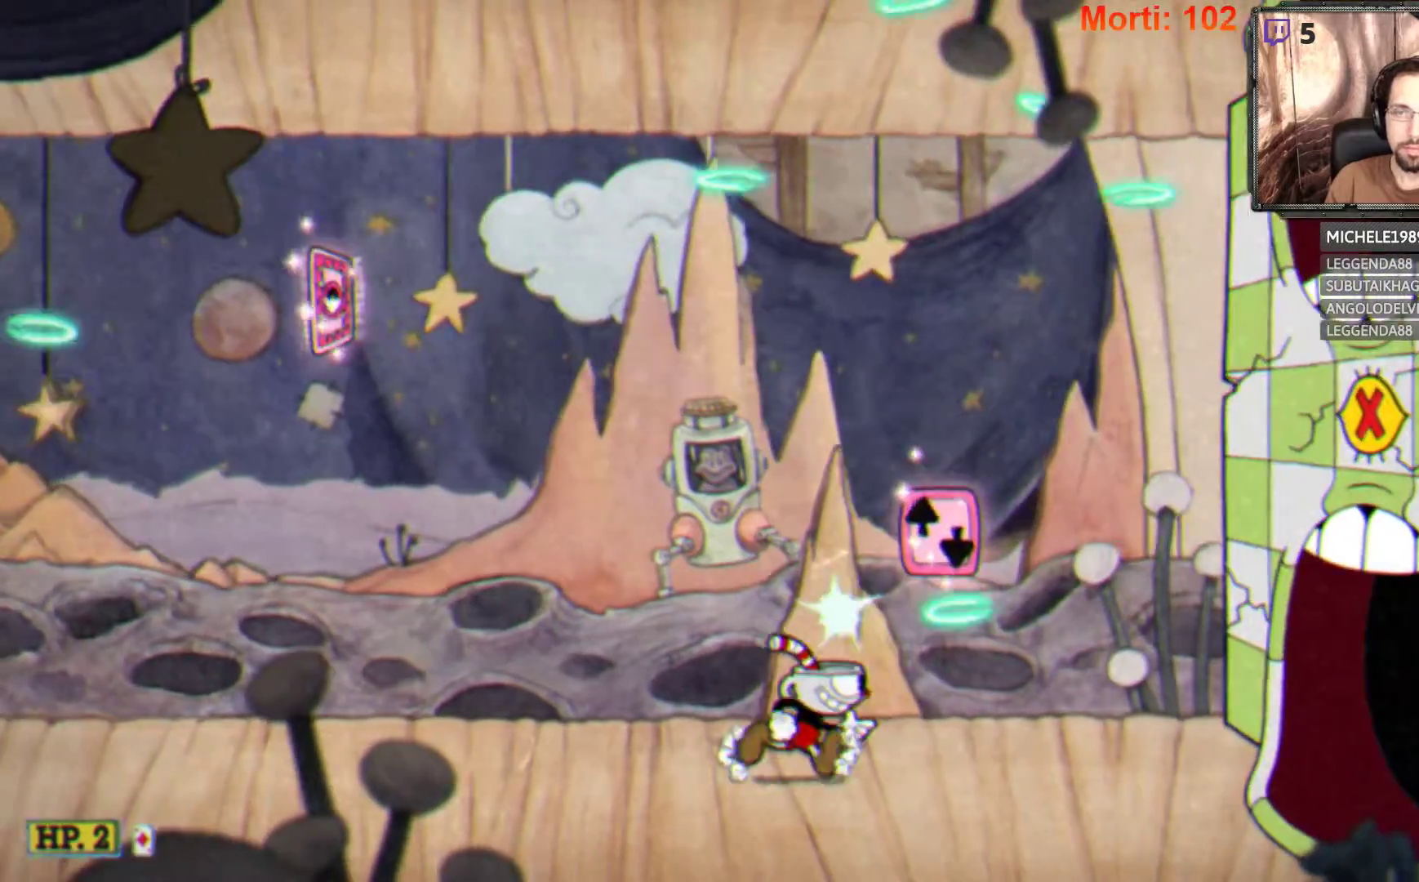
{"buttons": ["L2"], "left_stick": "right", "right_stick": "center", "events": []}
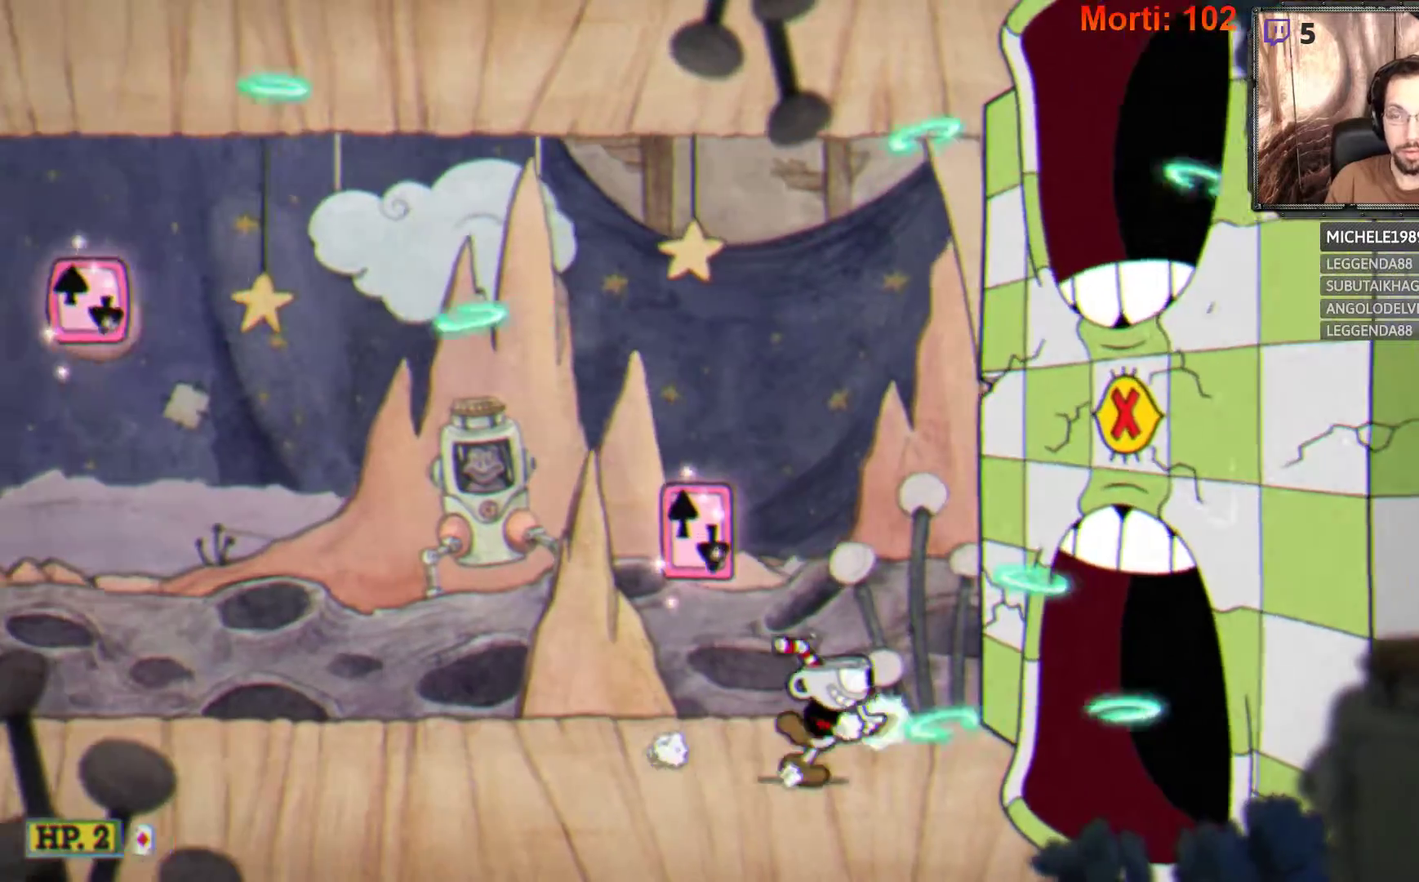
{"buttons": ["L2"], "left_stick": "right", "right_stick": "center", "events": []}
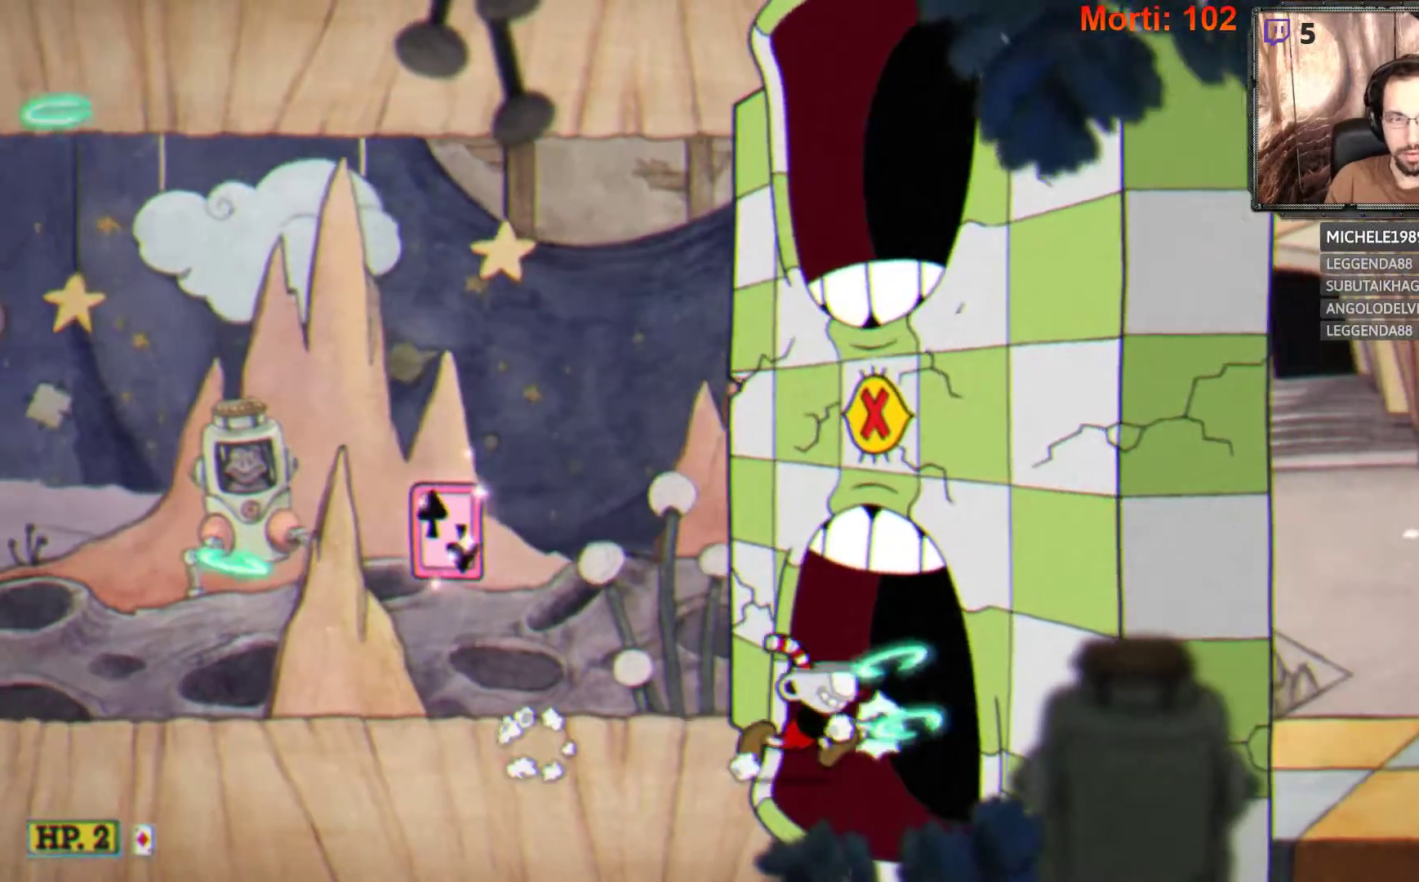
{"buttons": ["L2"], "left_stick": "right", "right_stick": "center", "events": []}
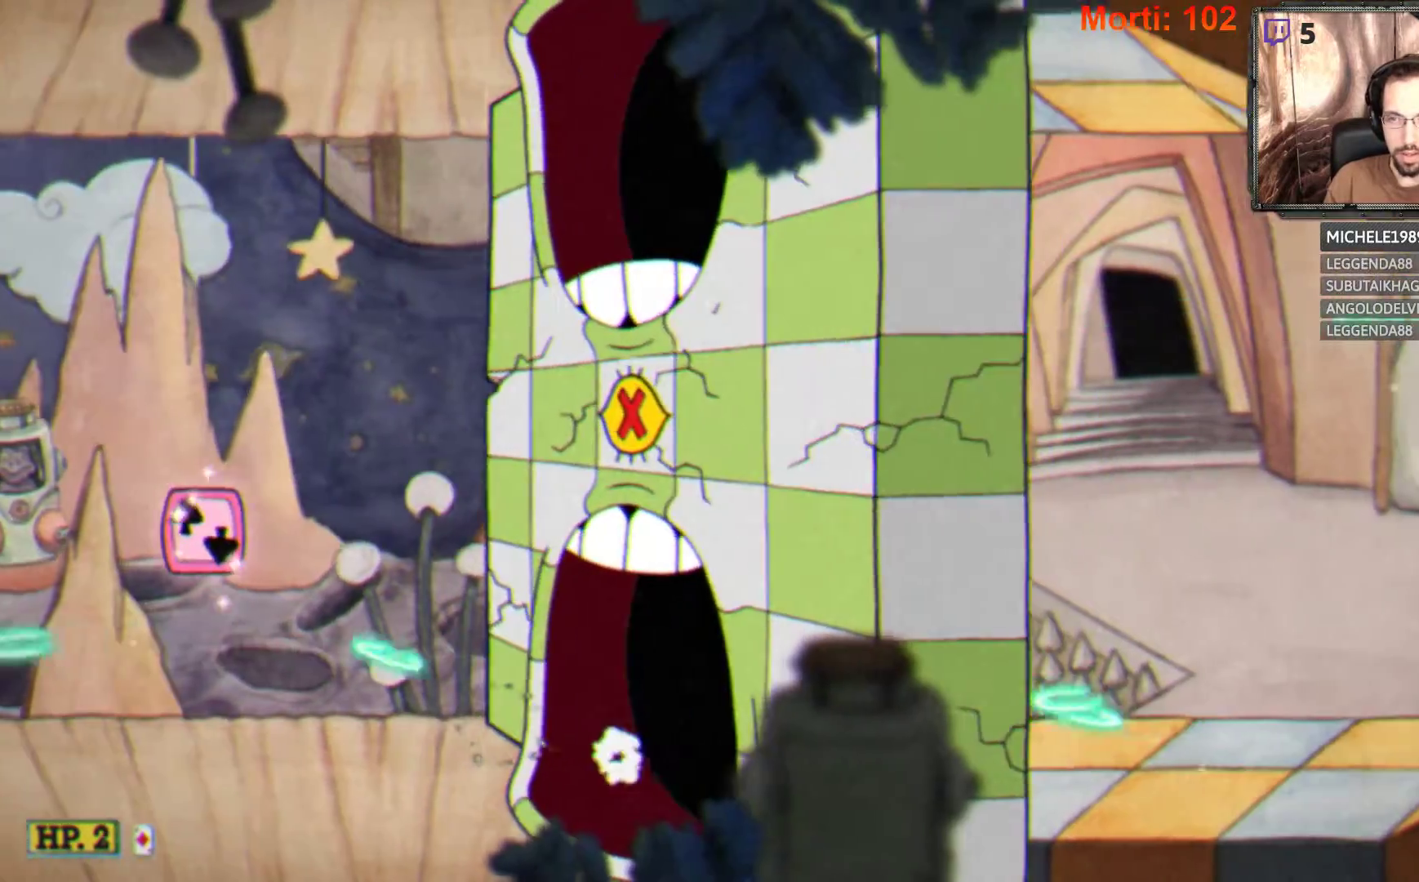
{"buttons": ["L2"], "left_stick": "right", "right_stick": "center", "events": []}
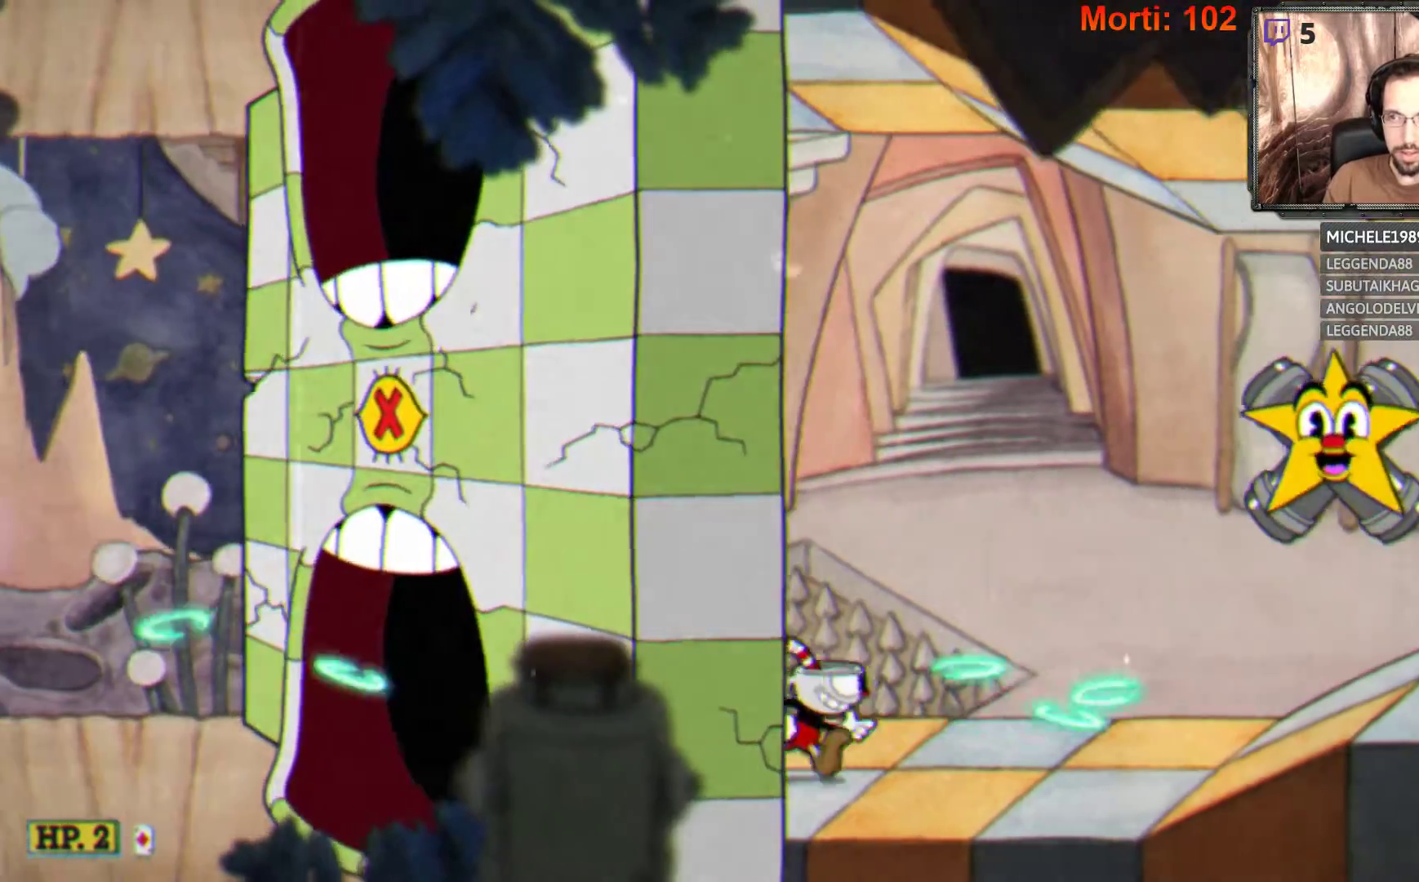
{"buttons": ["L2"], "left_stick": "center", "right_stick": "center", "events": [[267, "left_stick", "center"]]}
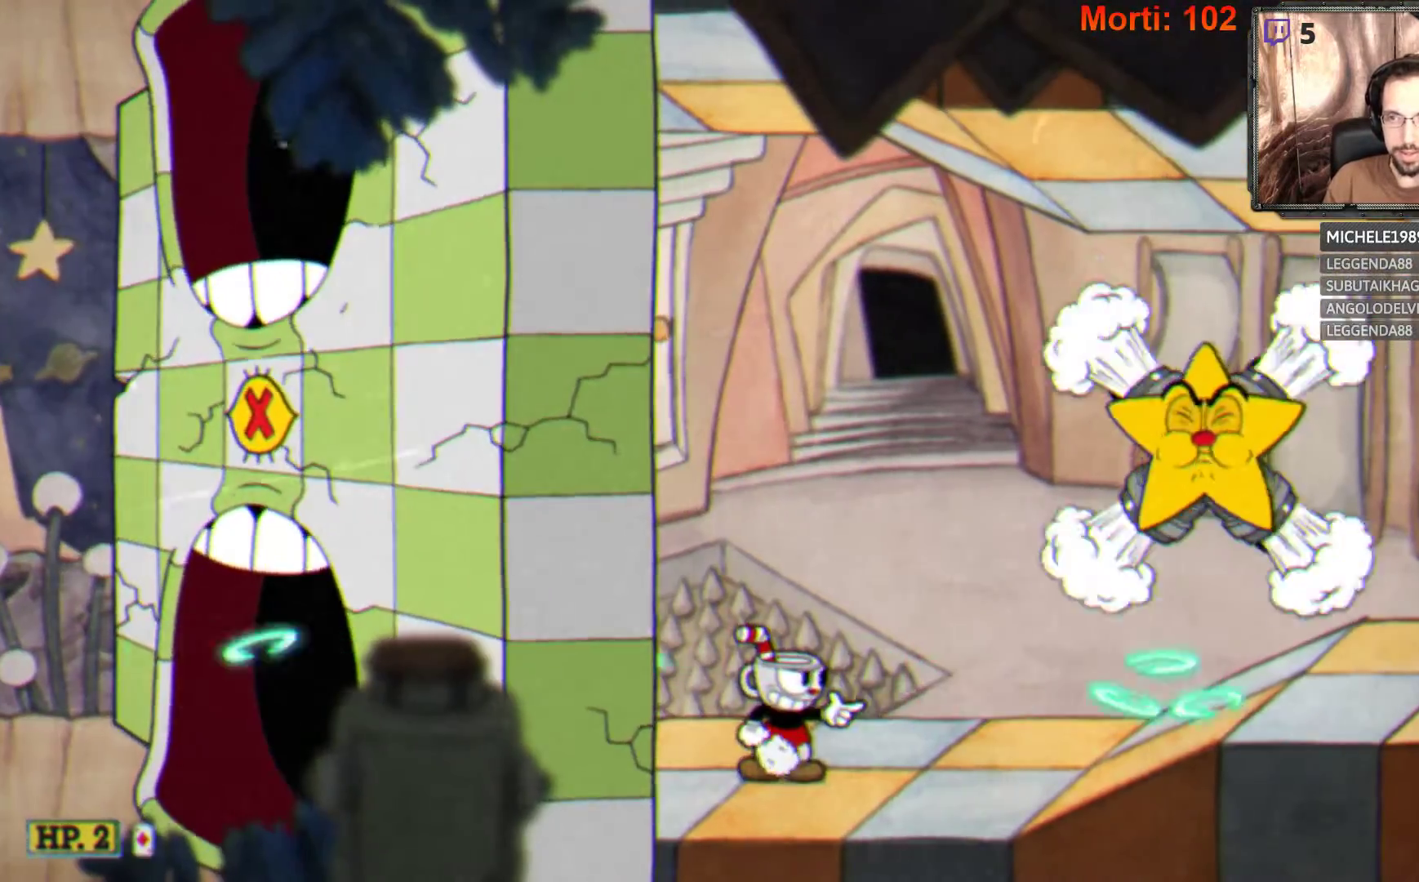
{"buttons": ["L2"], "left_stick": "center", "right_stick": "center", "events": []}
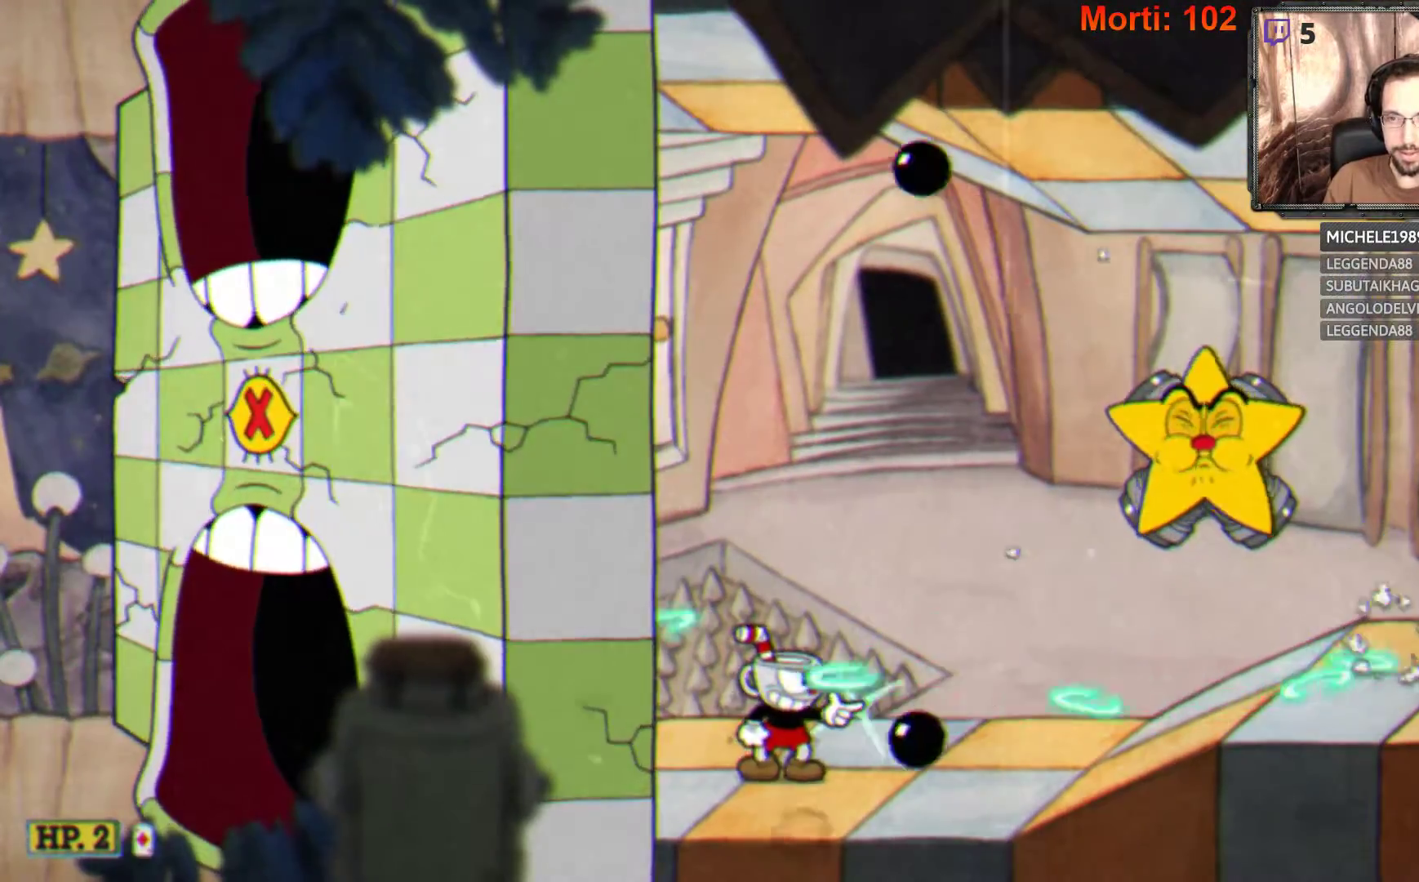
{"buttons": ["L2"], "left_stick": "right", "right_stick": "center", "events": [[67, "left_stick", "right"]]}
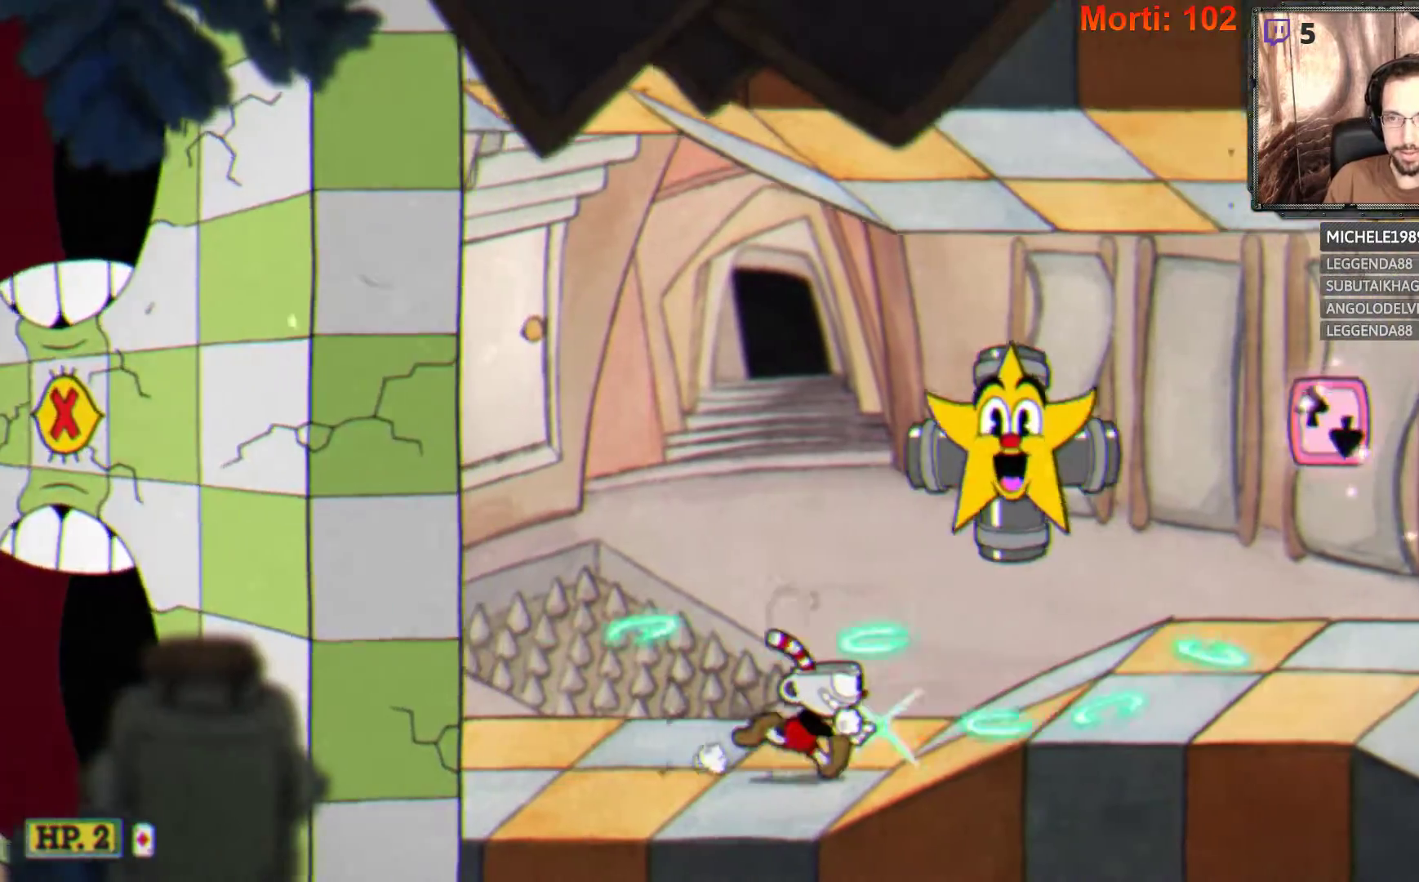
{"buttons": ["L2"], "left_stick": "right", "right_stick": "center", "events": [[200, "B", "down"], [300, "B", "up"]]}
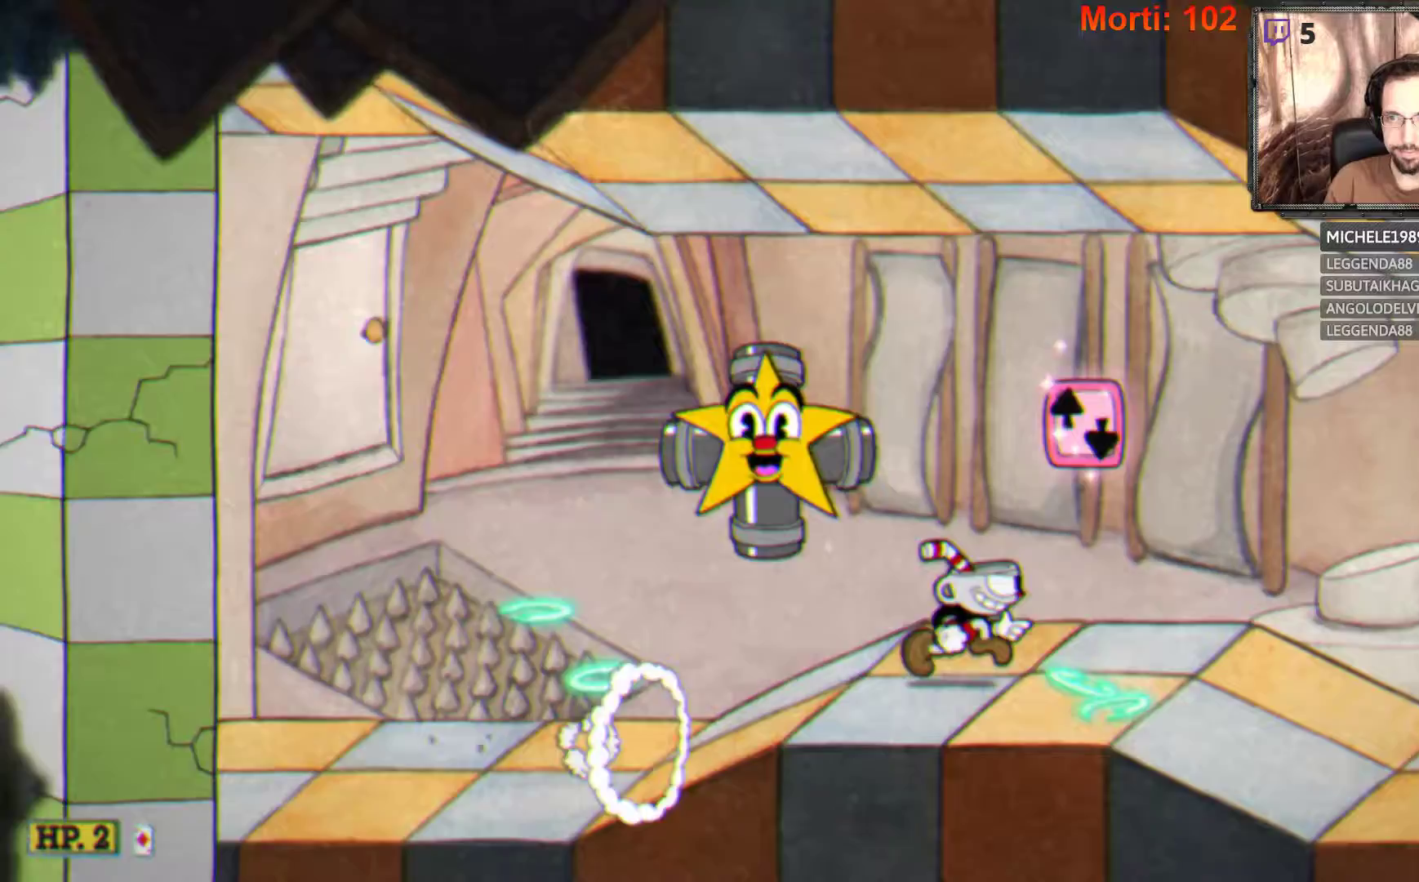
{"buttons": ["L2"], "left_stick": "right", "right_stick": "center", "events": []}
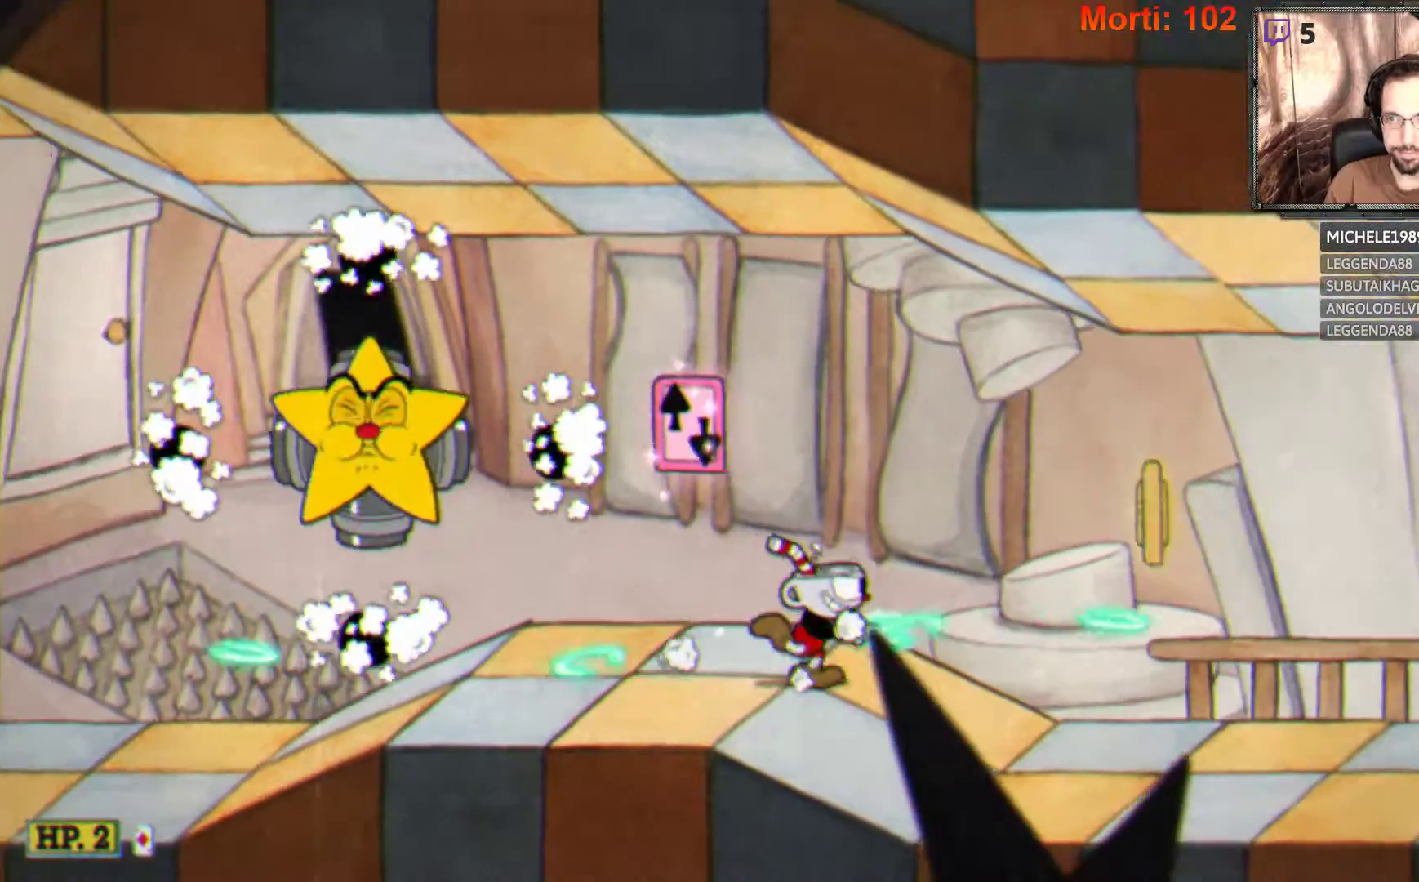
{"buttons": ["L2"], "left_stick": "right", "right_stick": "center", "events": []}